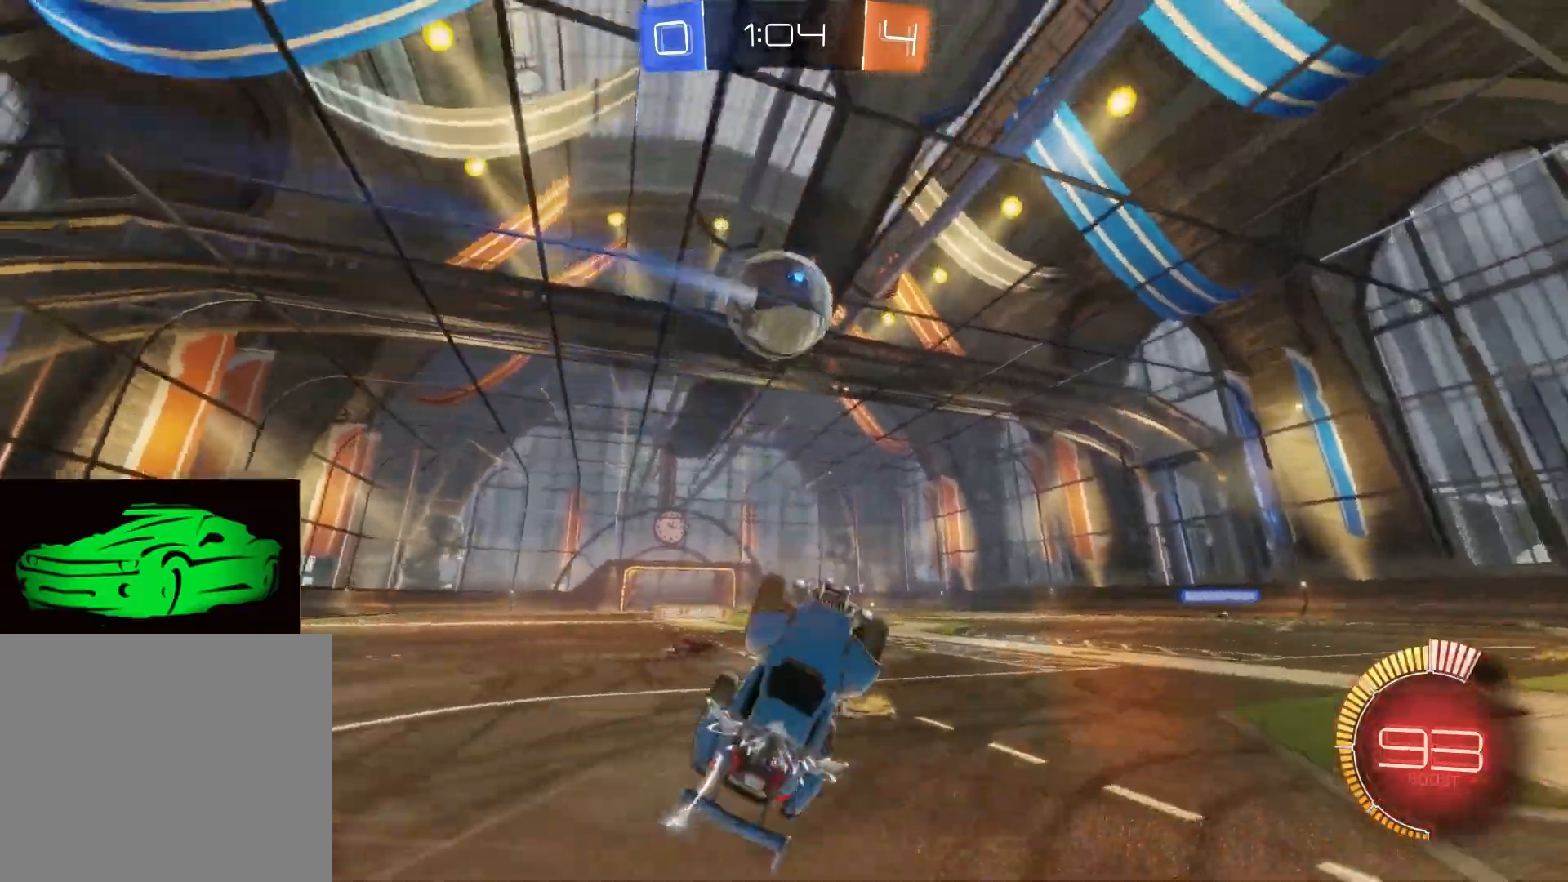
Gameplay with a controller (PlayStation layout); each line is a JSON object with the inputs held at the frame after it. "events" lists button and stick changes between this image and that frame as [ms after this image, input, new state], when the widget could be followed in between.
{"buttons": ["R2"], "left_stick": "up-left", "right_stick": "center", "events": [[217, "R2", "down"], [350, "left_stick", "up-left"]]}
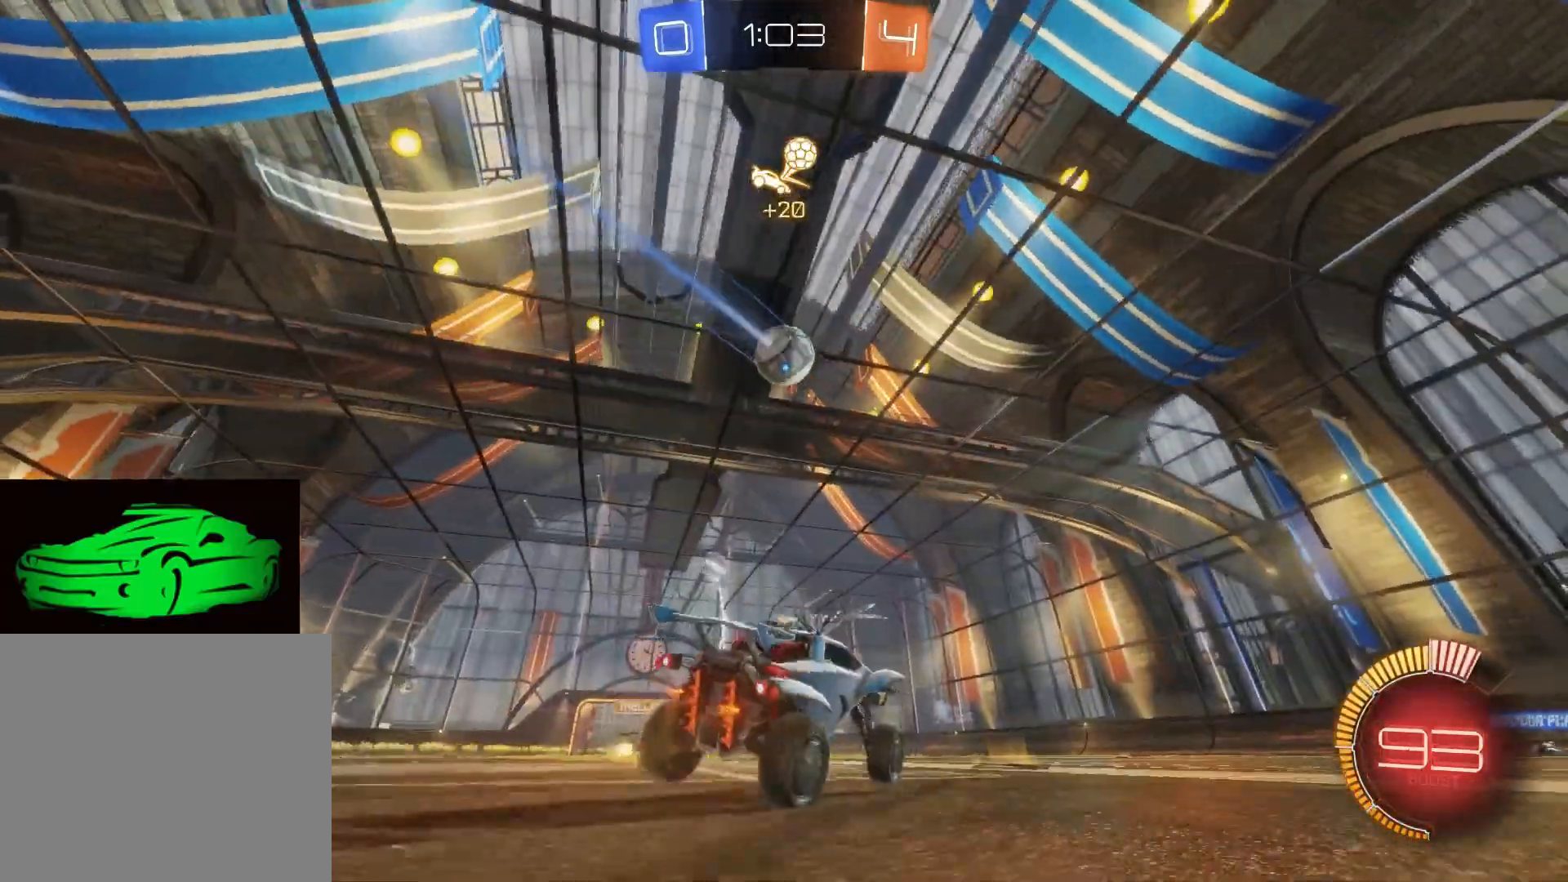
{"buttons": ["R2"], "left_stick": "up", "right_stick": "center", "events": [[117, "CROSS", "down"], [117, "left_stick", "up"], [167, "CROSS", "up"], [250, "CROSS", "down"], [350, "CROSS", "up"], [433, "TRIANGLE", "down"], [483, "TRIANGLE", "up"]]}
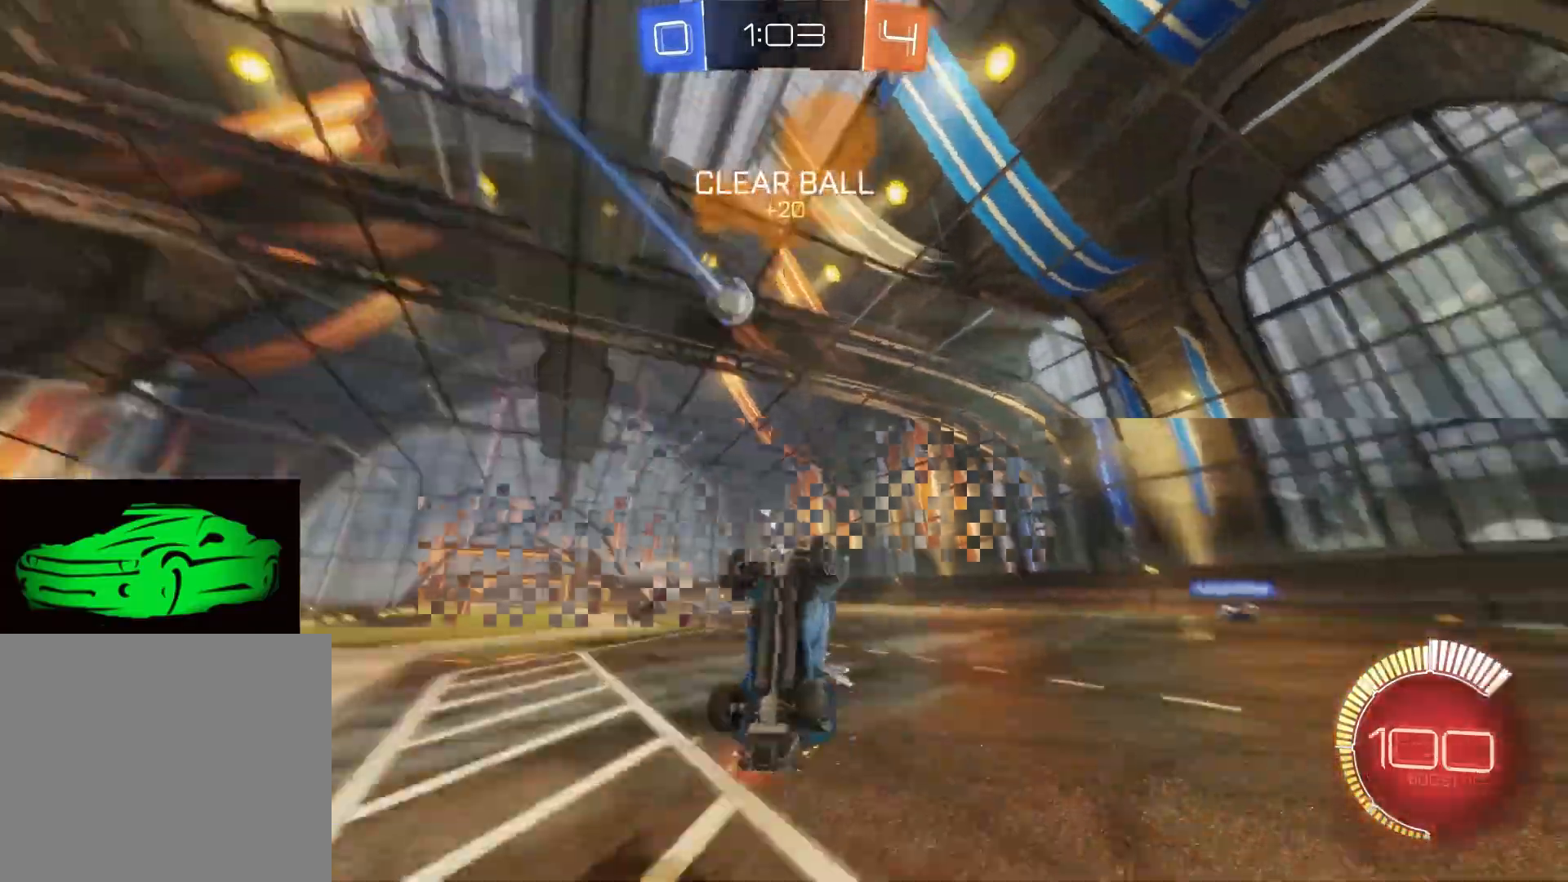
{"buttons": ["L2"], "left_stick": "left", "right_stick": "center", "events": [[17, "R2", "up"], [50, "TRIANGLE", "down"], [133, "TRIANGLE", "up"], [150, "left_stick", "center"], [383, "L2", "down"], [500, "left_stick", "left"]]}
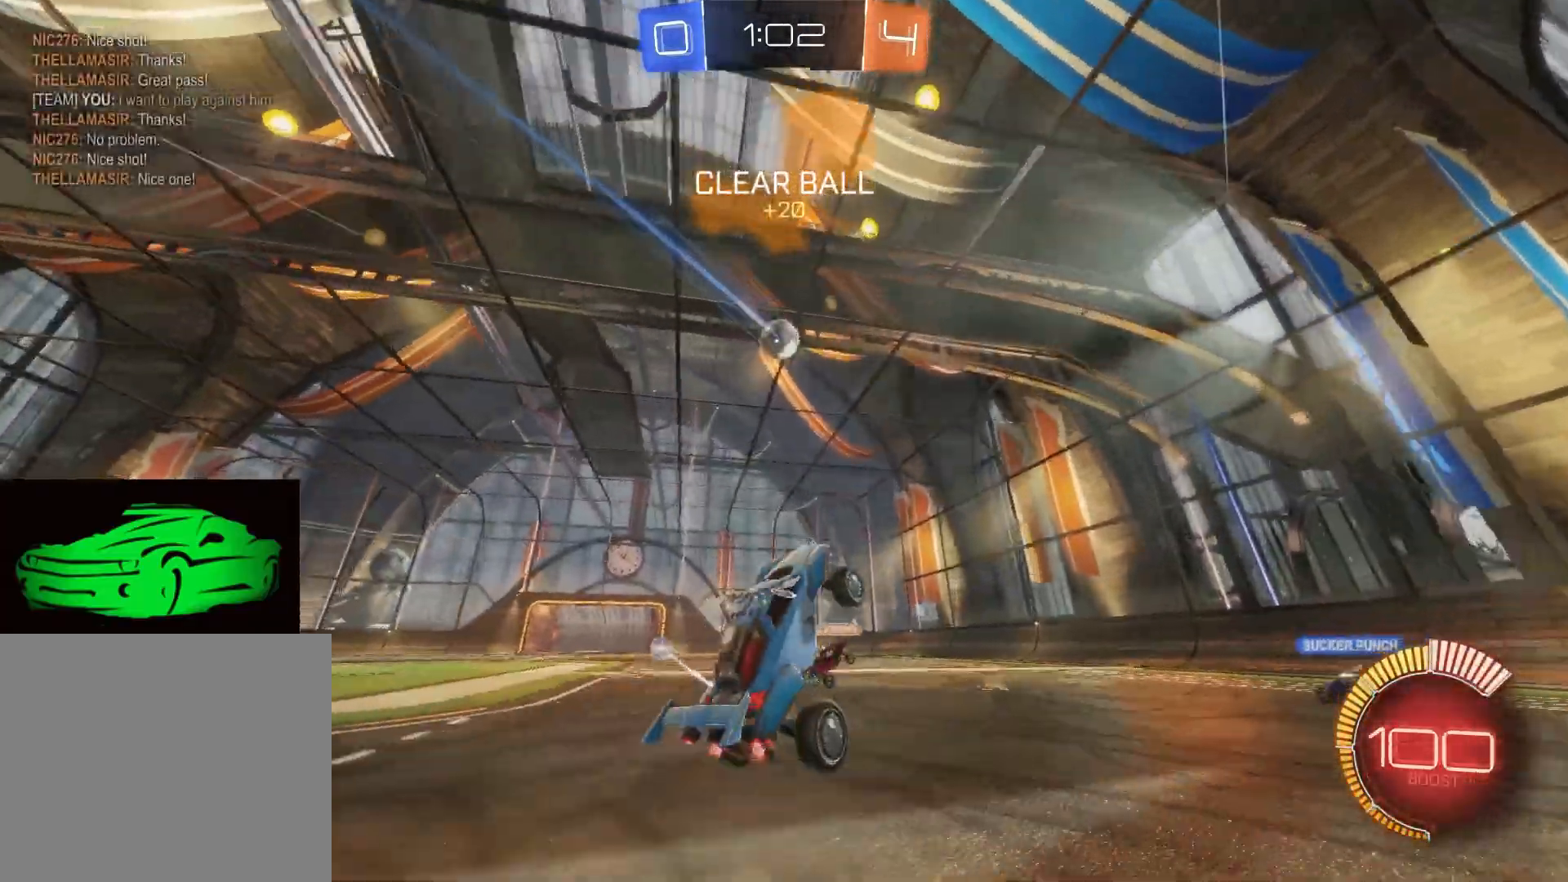
{"buttons": [], "left_stick": "left", "right_stick": "center", "events": [[67, "R2", "down"], [100, "L2", "up"], [283, "R2", "up"]]}
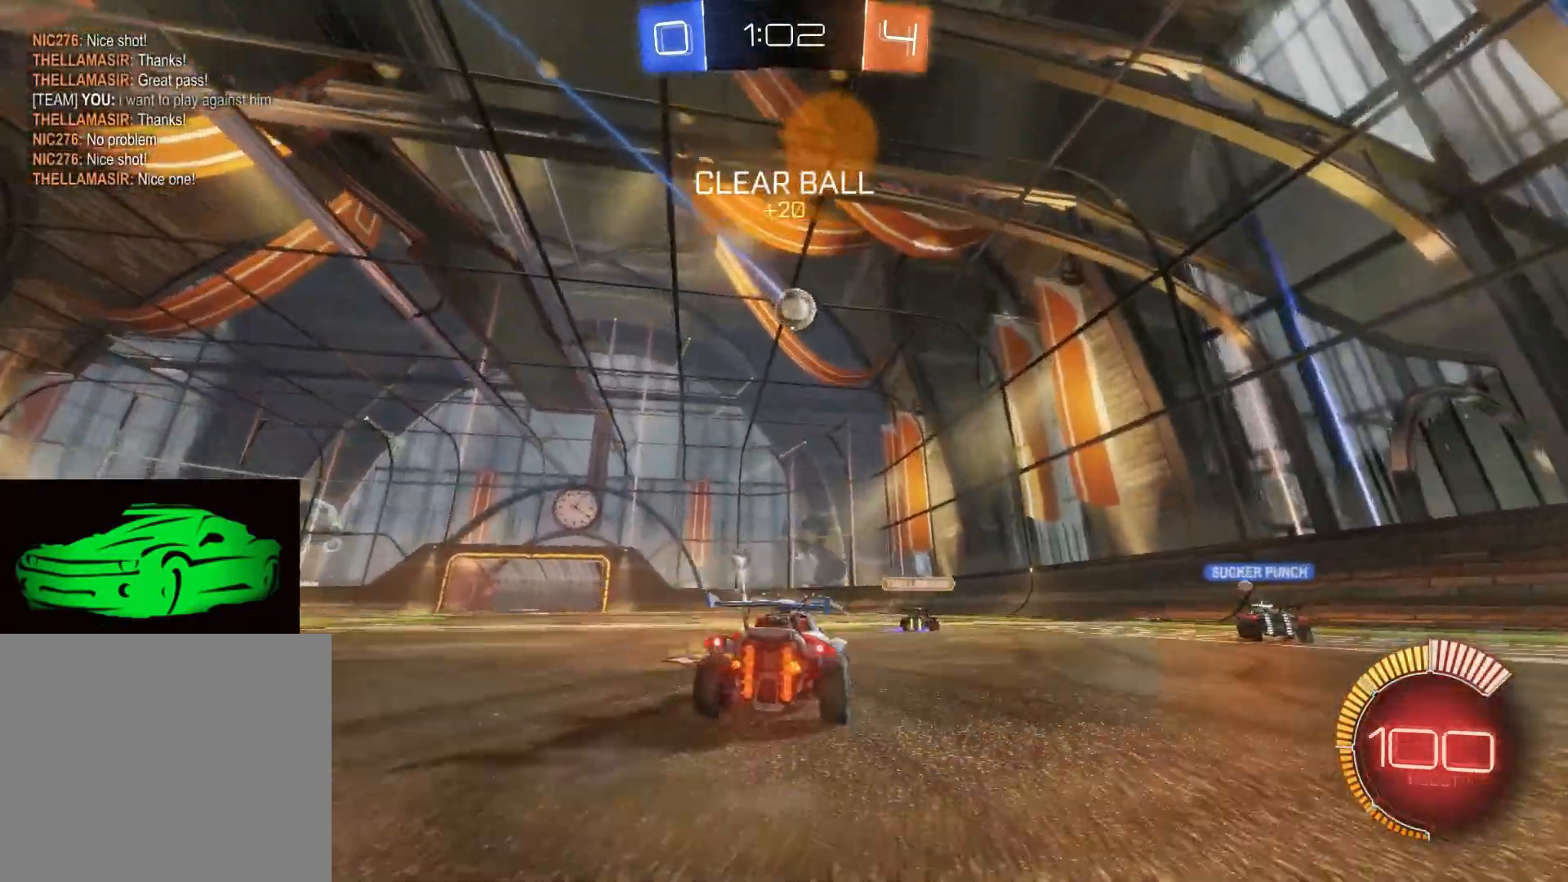
{"buttons": ["R2"], "left_stick": "right", "right_stick": "center", "events": [[100, "L2", "down"], [250, "R2", "down"], [283, "L2", "up"], [300, "left_stick", "center"], [467, "left_stick", "right"]]}
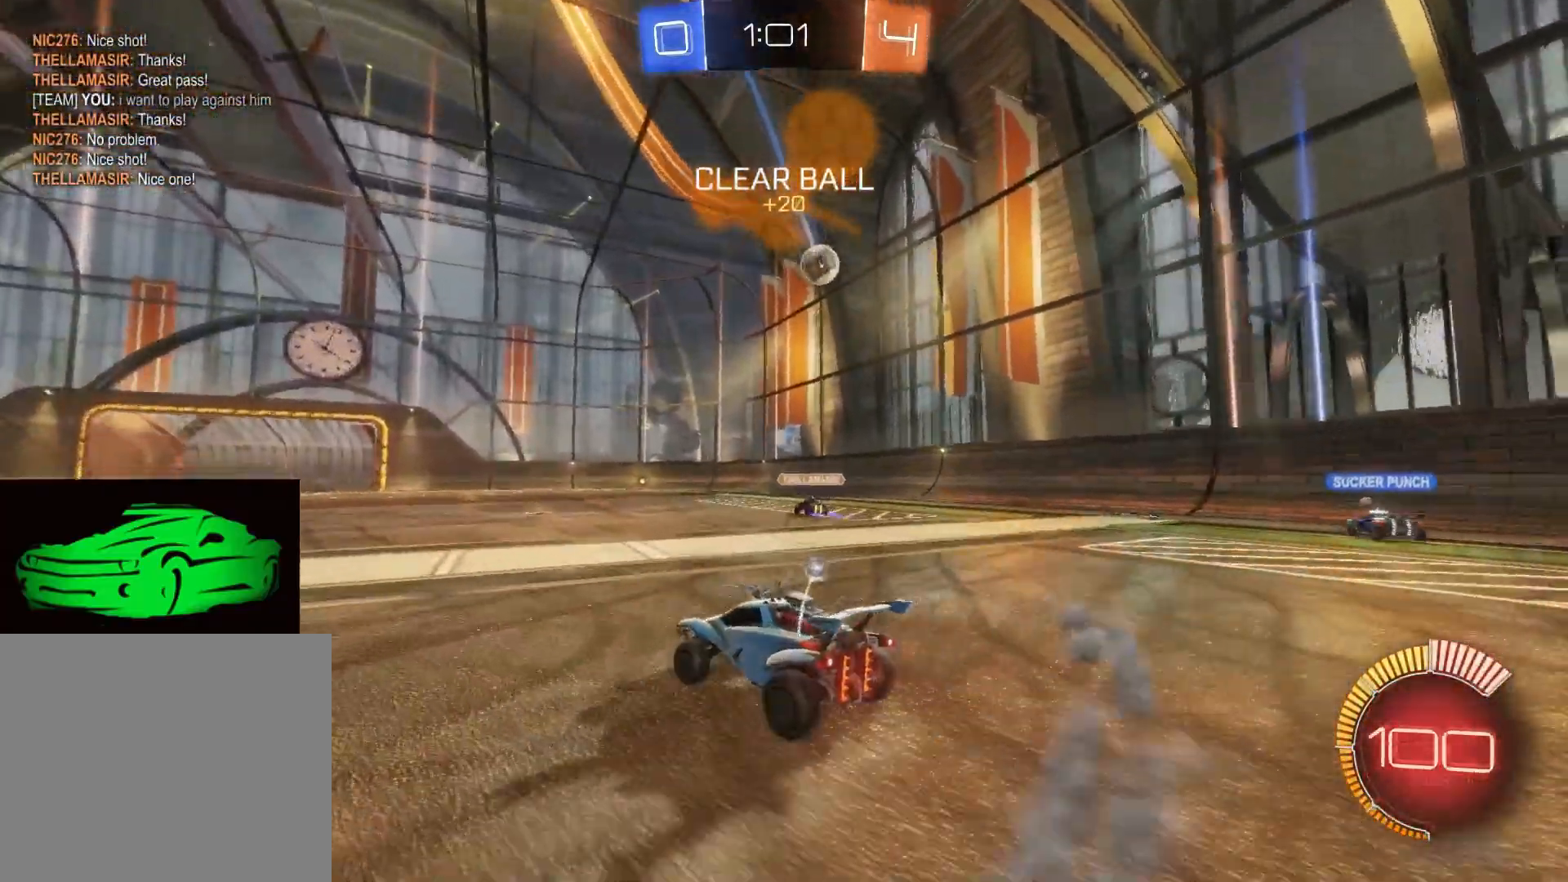
{"buttons": [], "left_stick": "left", "right_stick": "center", "events": [[300, "left_stick", "left"], [317, "R2", "up"]]}
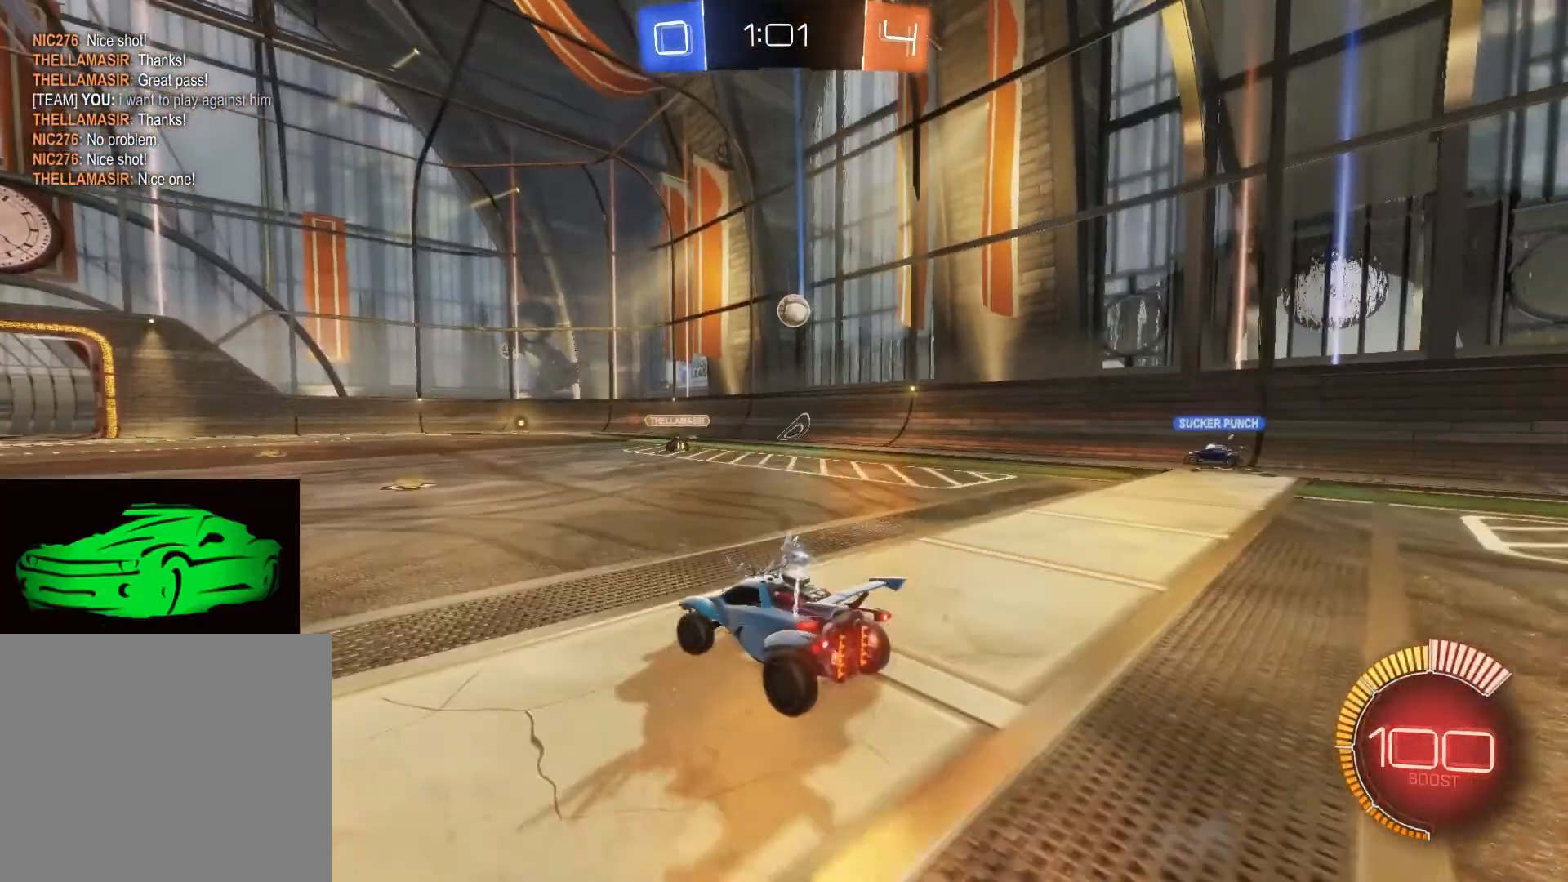
{"buttons": ["R2"], "left_stick": "left", "right_stick": "center", "events": [[450, "R2", "down"]]}
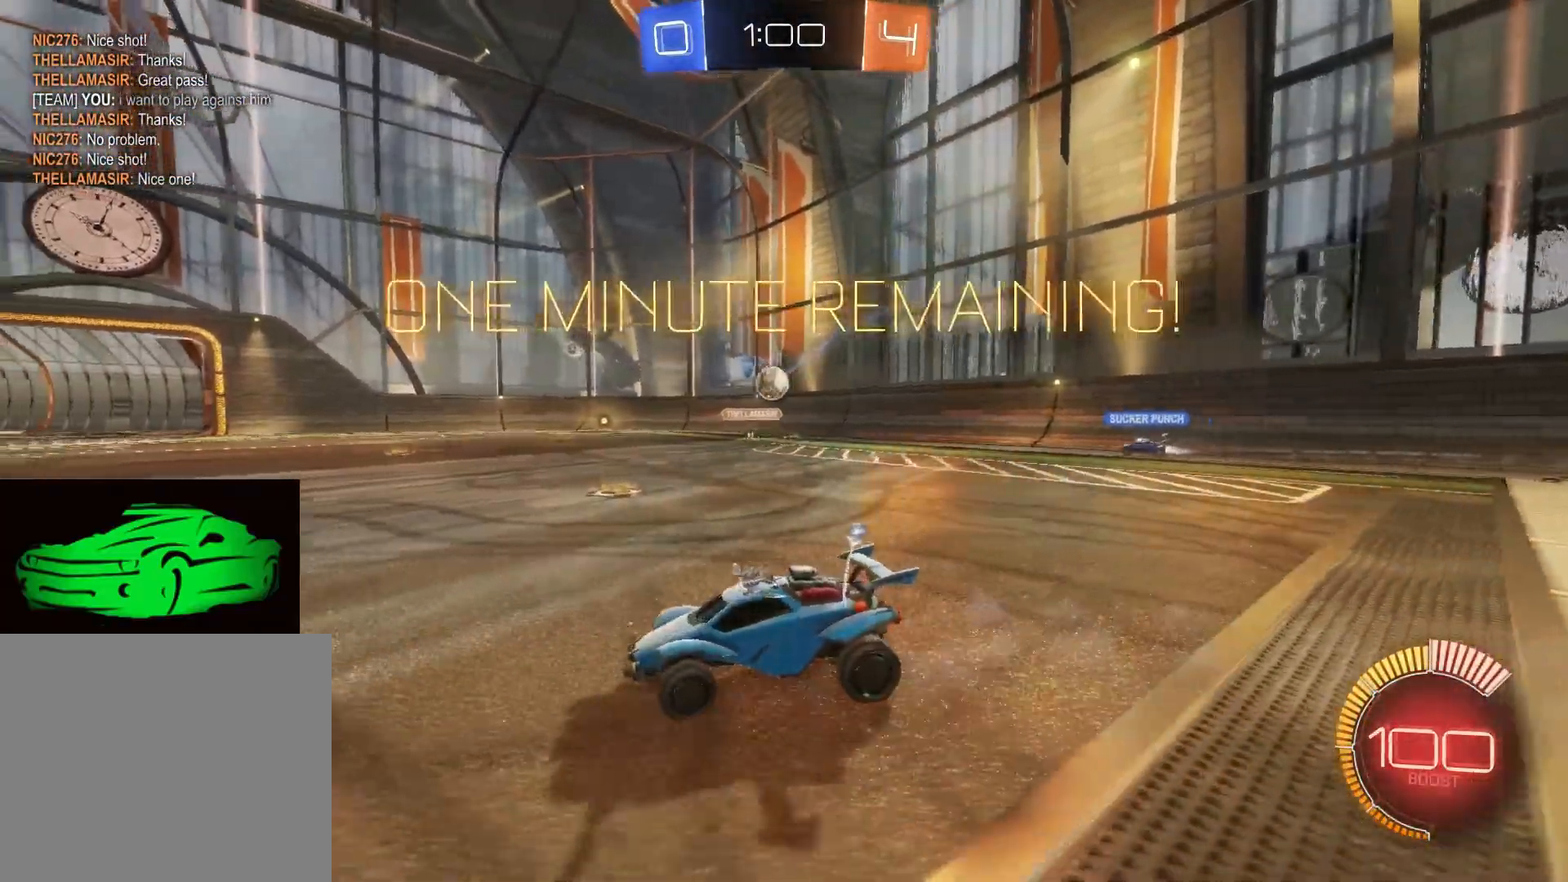
{"buttons": ["R2"], "left_stick": "center", "right_stick": "center", "events": [[33, "left_stick", "right"], [500, "left_stick", "center"]]}
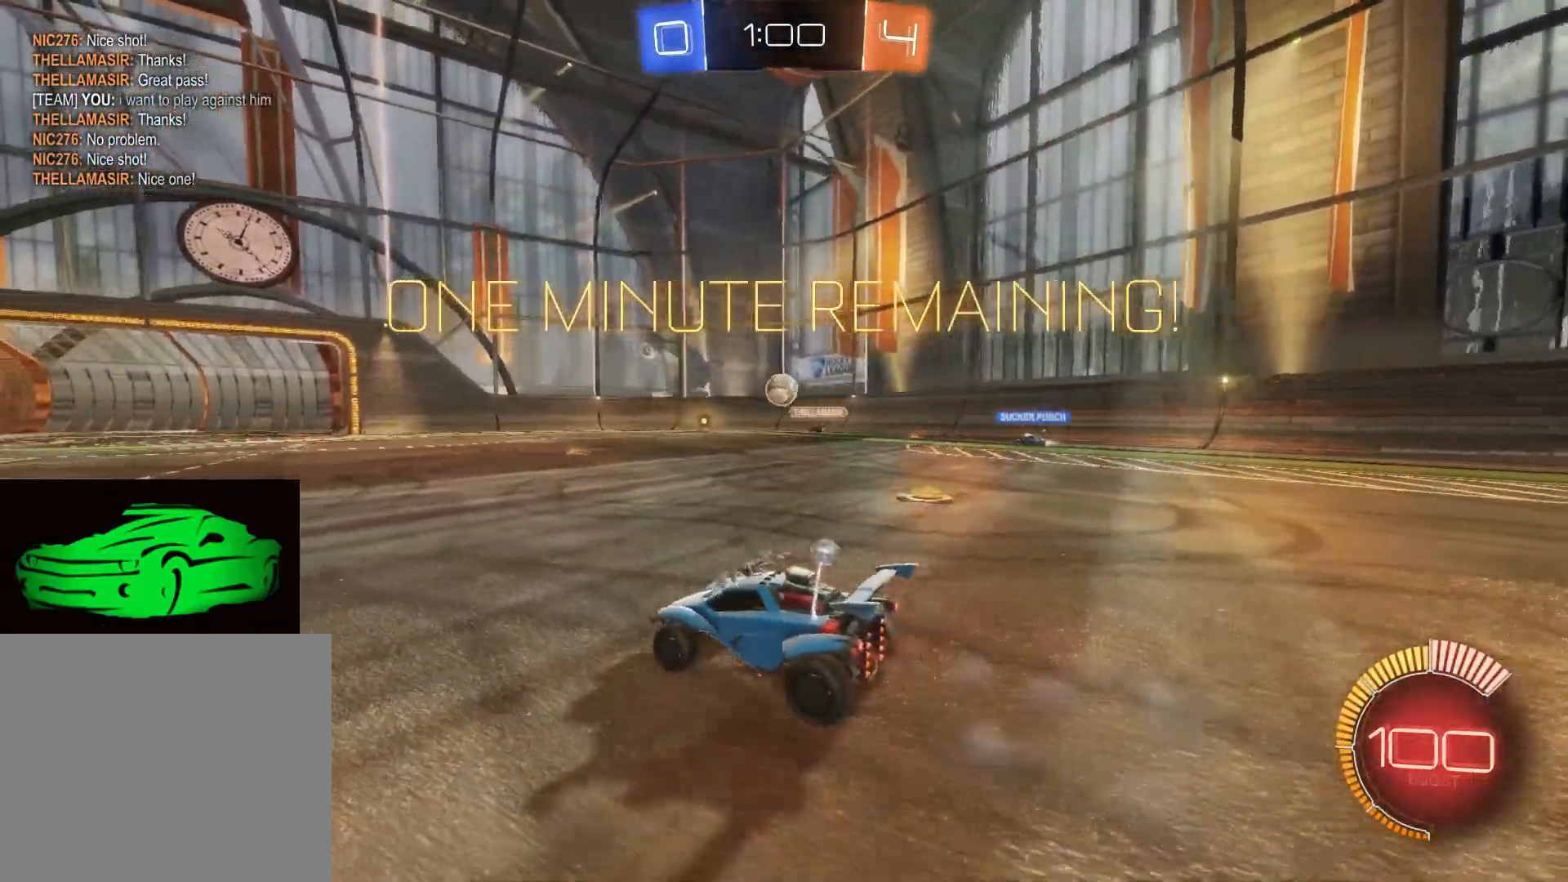
{"buttons": ["R2"], "left_stick": "left", "right_stick": "center", "events": [[17, "left_stick", "right"], [50, "left_stick", "up-left"], [167, "left_stick", "center"], [417, "left_stick", "left"]]}
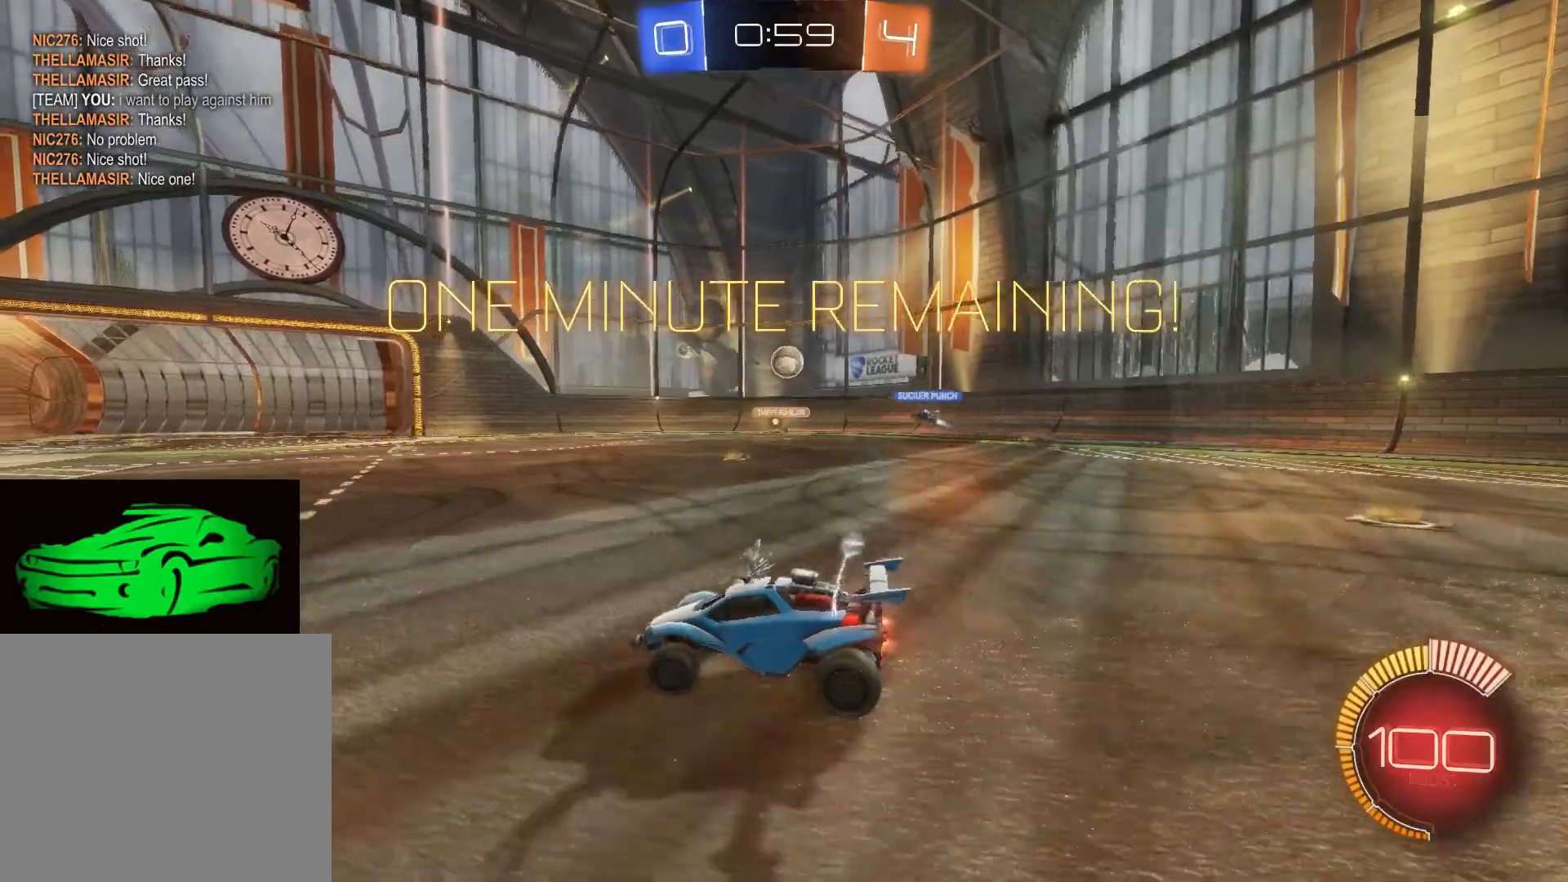
{"buttons": [], "left_stick": "center", "right_stick": "center", "events": [[17, "R2", "up"], [100, "left_stick", "center"], [117, "R2", "down"], [183, "left_stick", "right"], [367, "R2", "up"], [483, "left_stick", "center"]]}
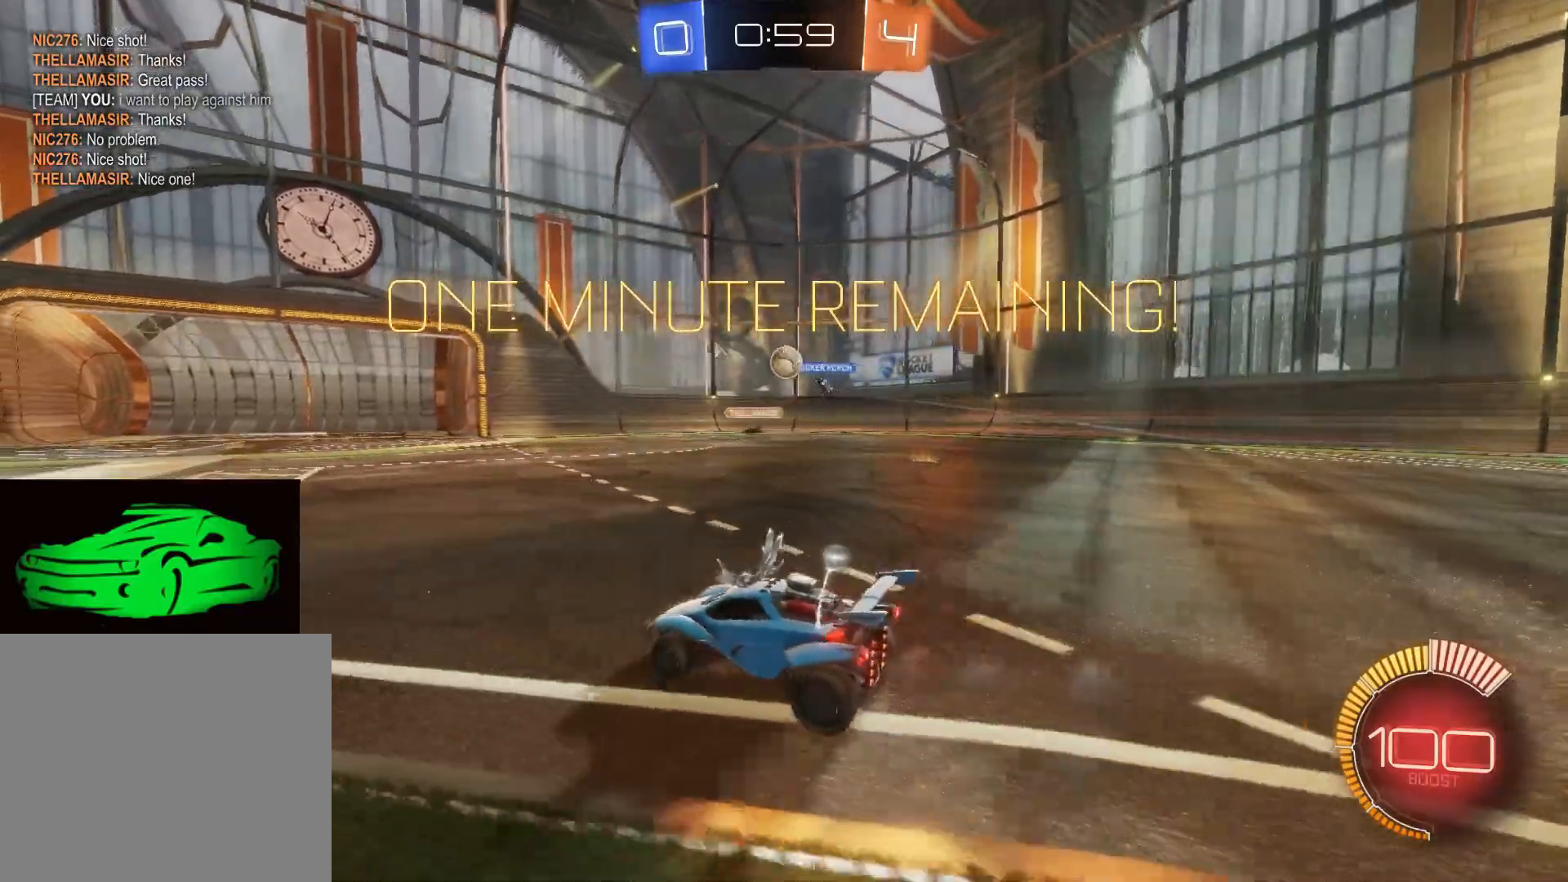
{"buttons": ["R2"], "left_stick": "left", "right_stick": "center", "events": [[50, "L2", "down"], [167, "R2", "down"], [200, "L2", "up"], [433, "left_stick", "left"]]}
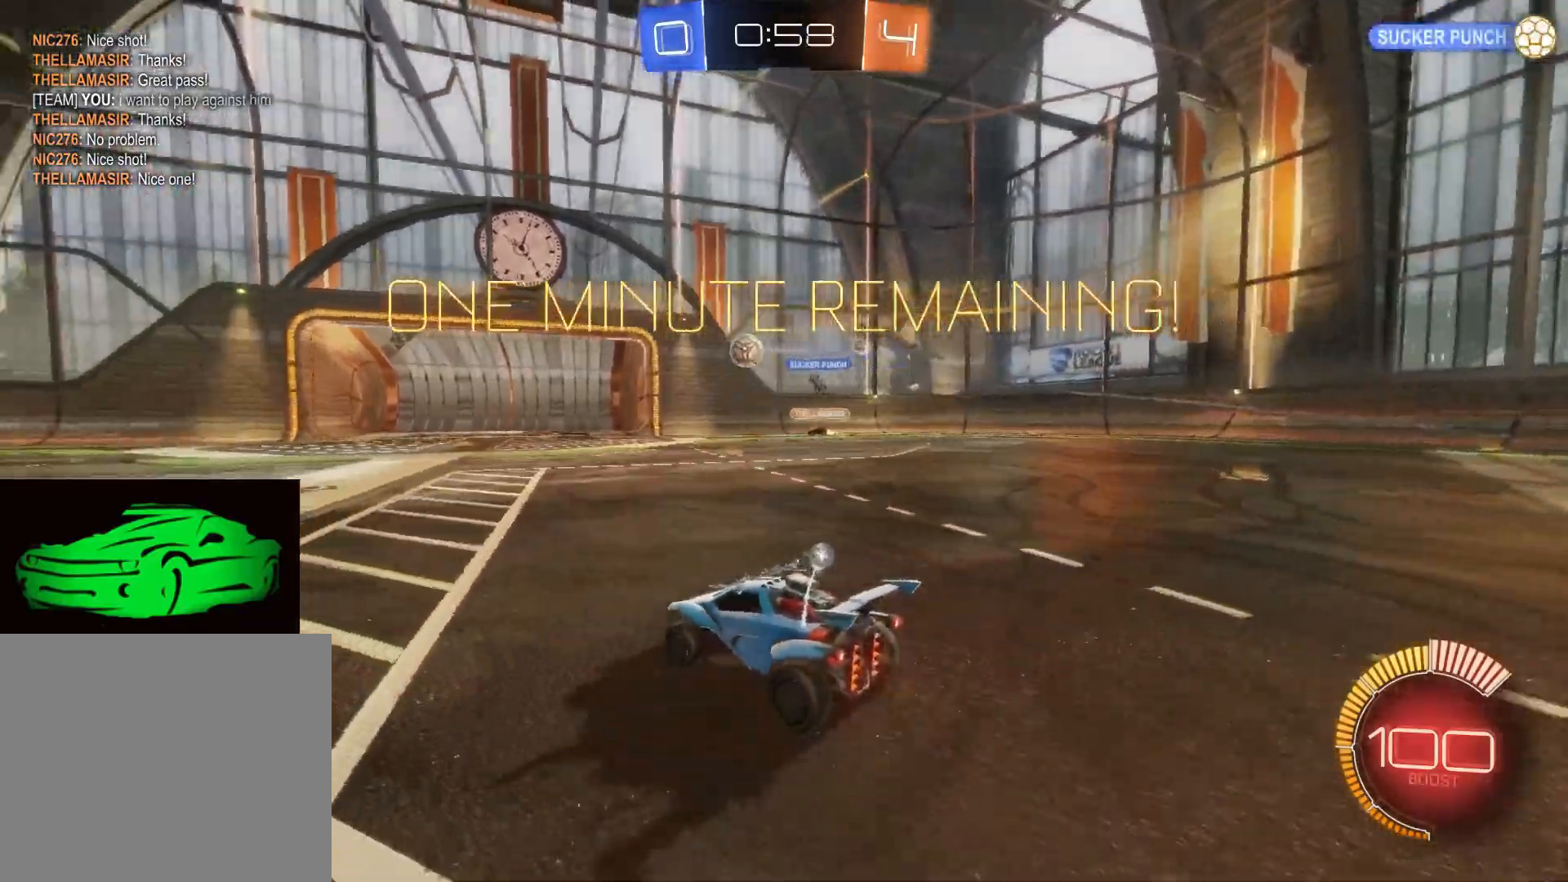
{"buttons": ["R2"], "left_stick": "right", "right_stick": "center", "events": [[200, "left_stick", "center"], [450, "left_stick", "right"]]}
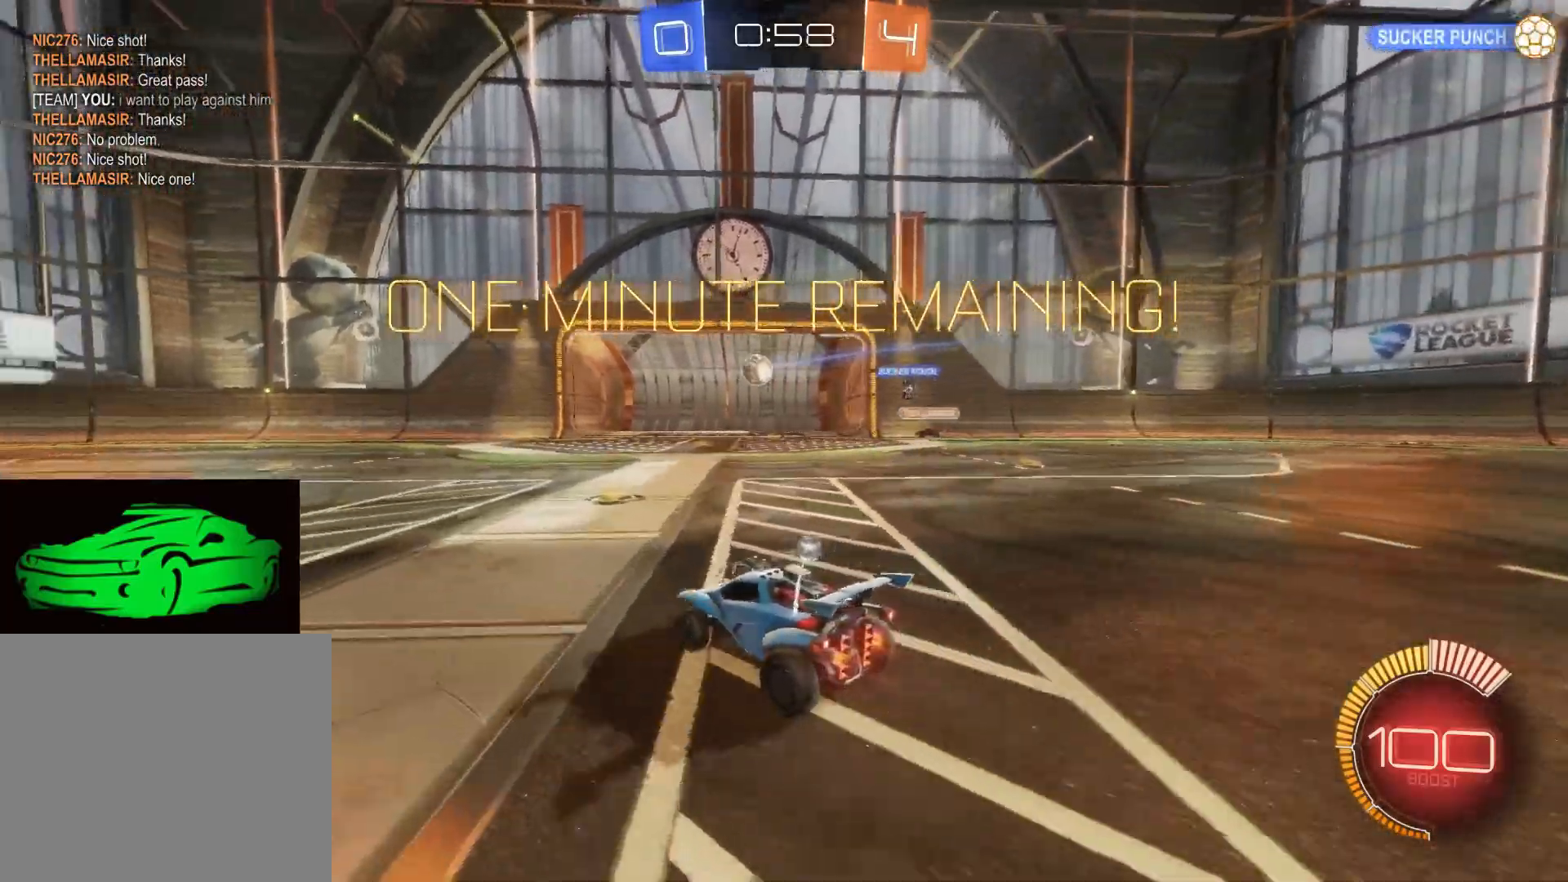
{"buttons": [], "left_stick": "center", "right_stick": "center", "events": [[17, "left_stick", "down-right"], [167, "left_stick", "center"], [500, "R2", "up"]]}
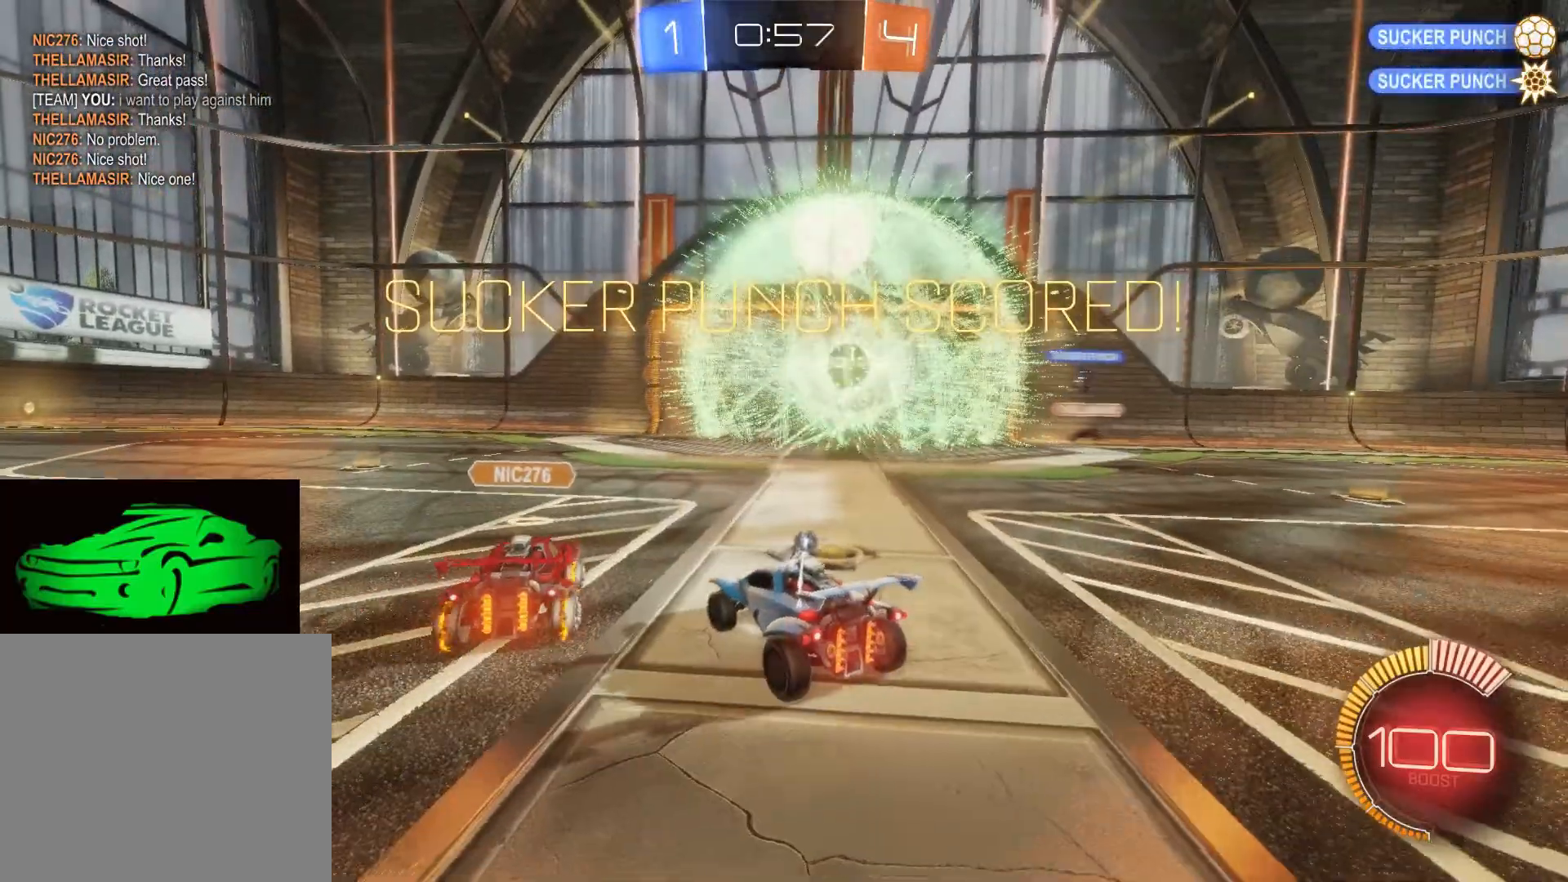
{"buttons": ["R2"], "left_stick": "center", "right_stick": "center", "events": [[350, "R2", "down"]]}
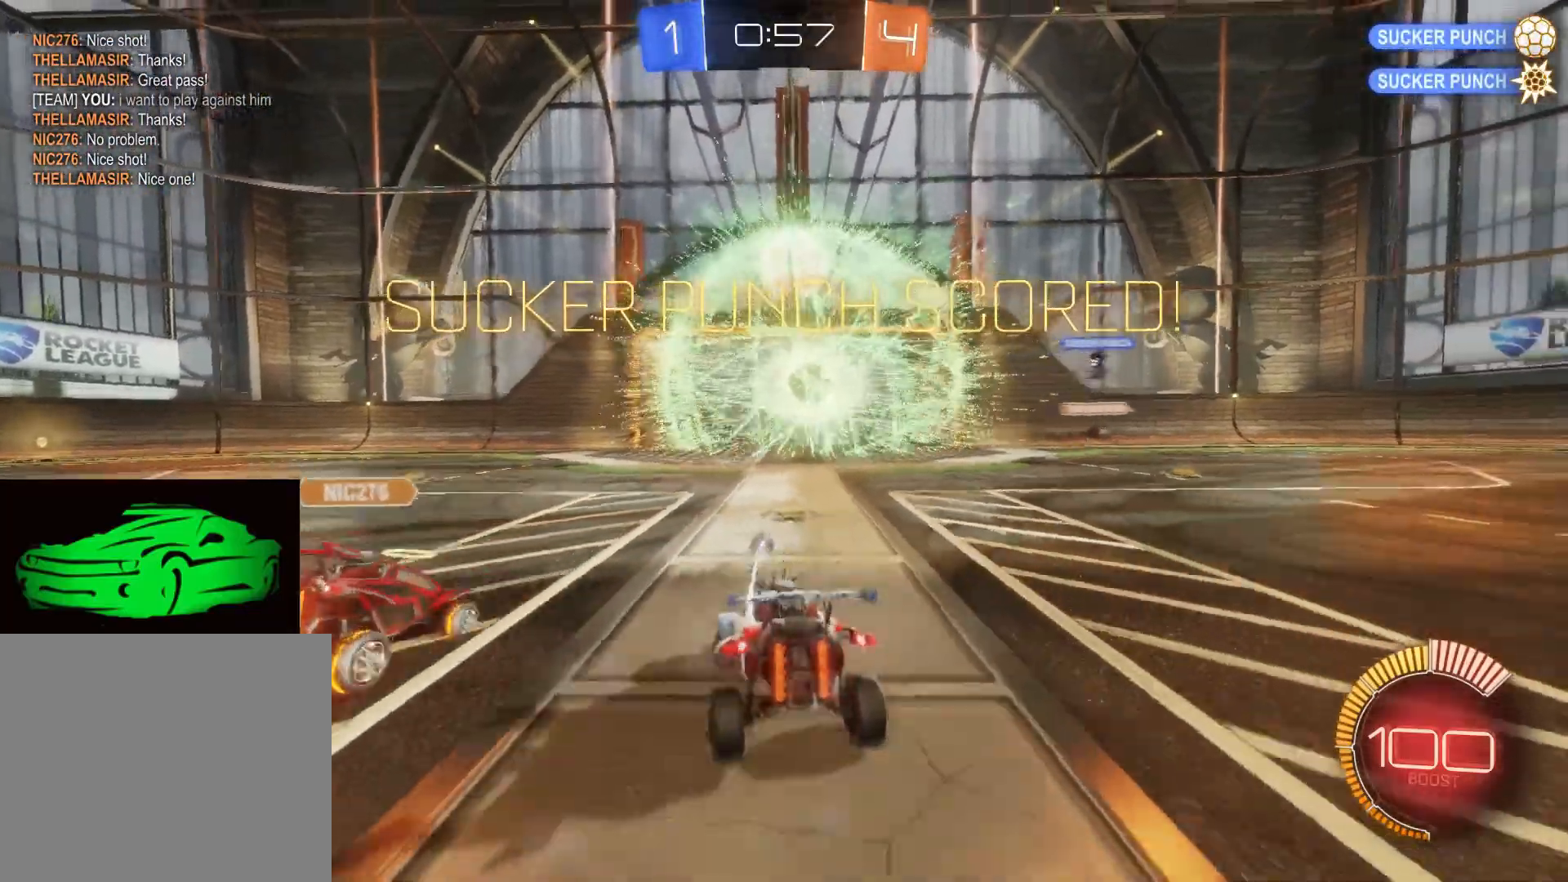
{"buttons": ["L2", "R3"], "left_stick": "center", "right_stick": "center", "events": [[67, "L2", "down"], [67, "R2", "up"], [383, "R3", "down"]]}
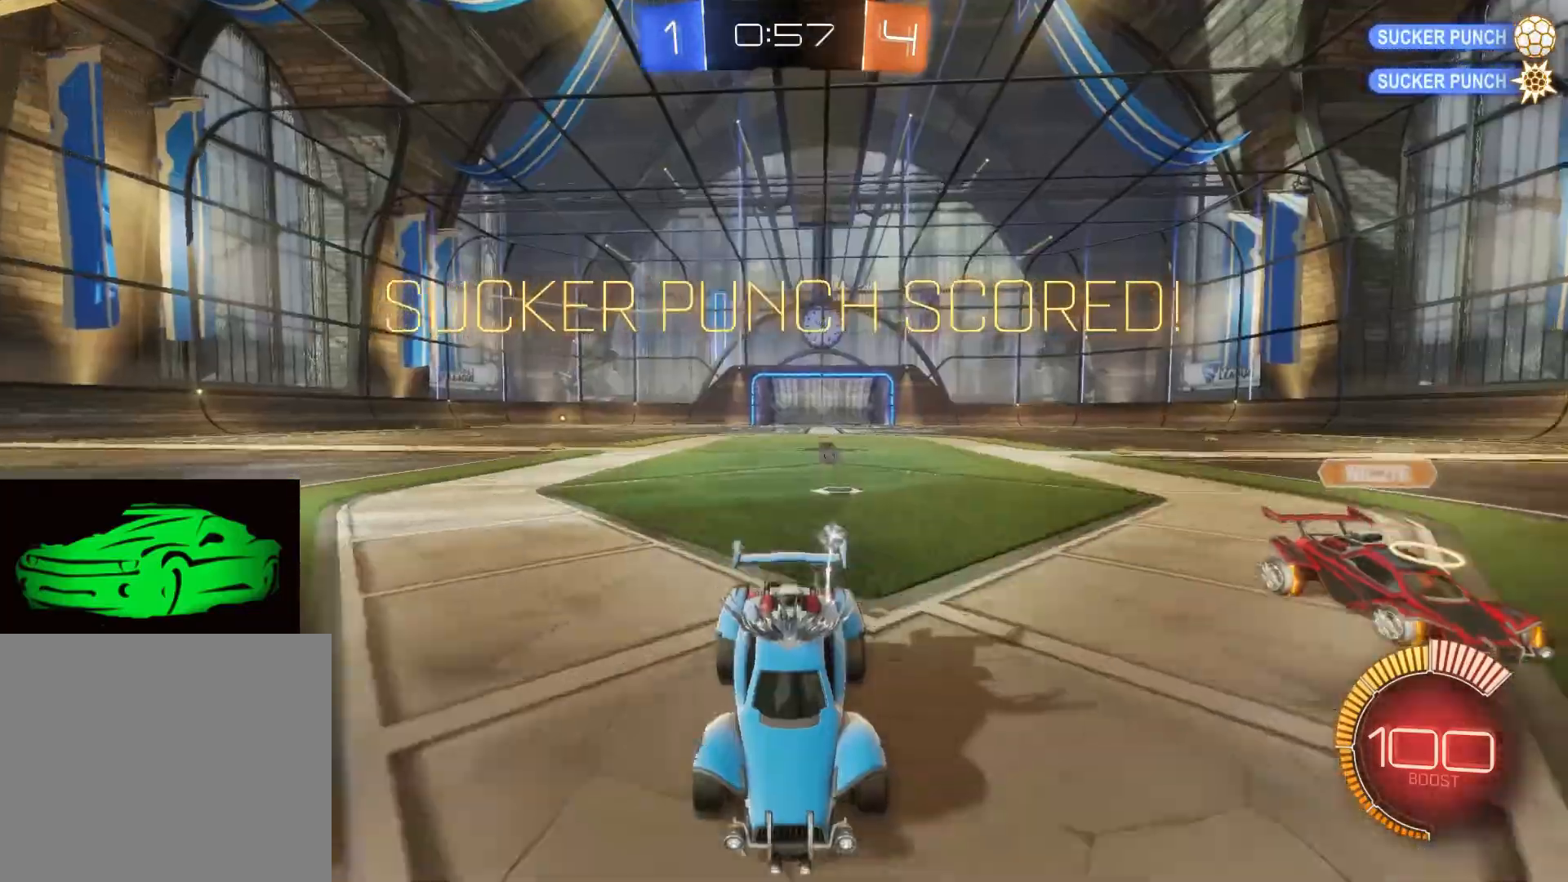
{"buttons": ["CROSS", "L2"], "left_stick": "down", "right_stick": "center", "events": [[117, "R3", "up"], [417, "left_stick", "down"], [450, "CROSS", "down"]]}
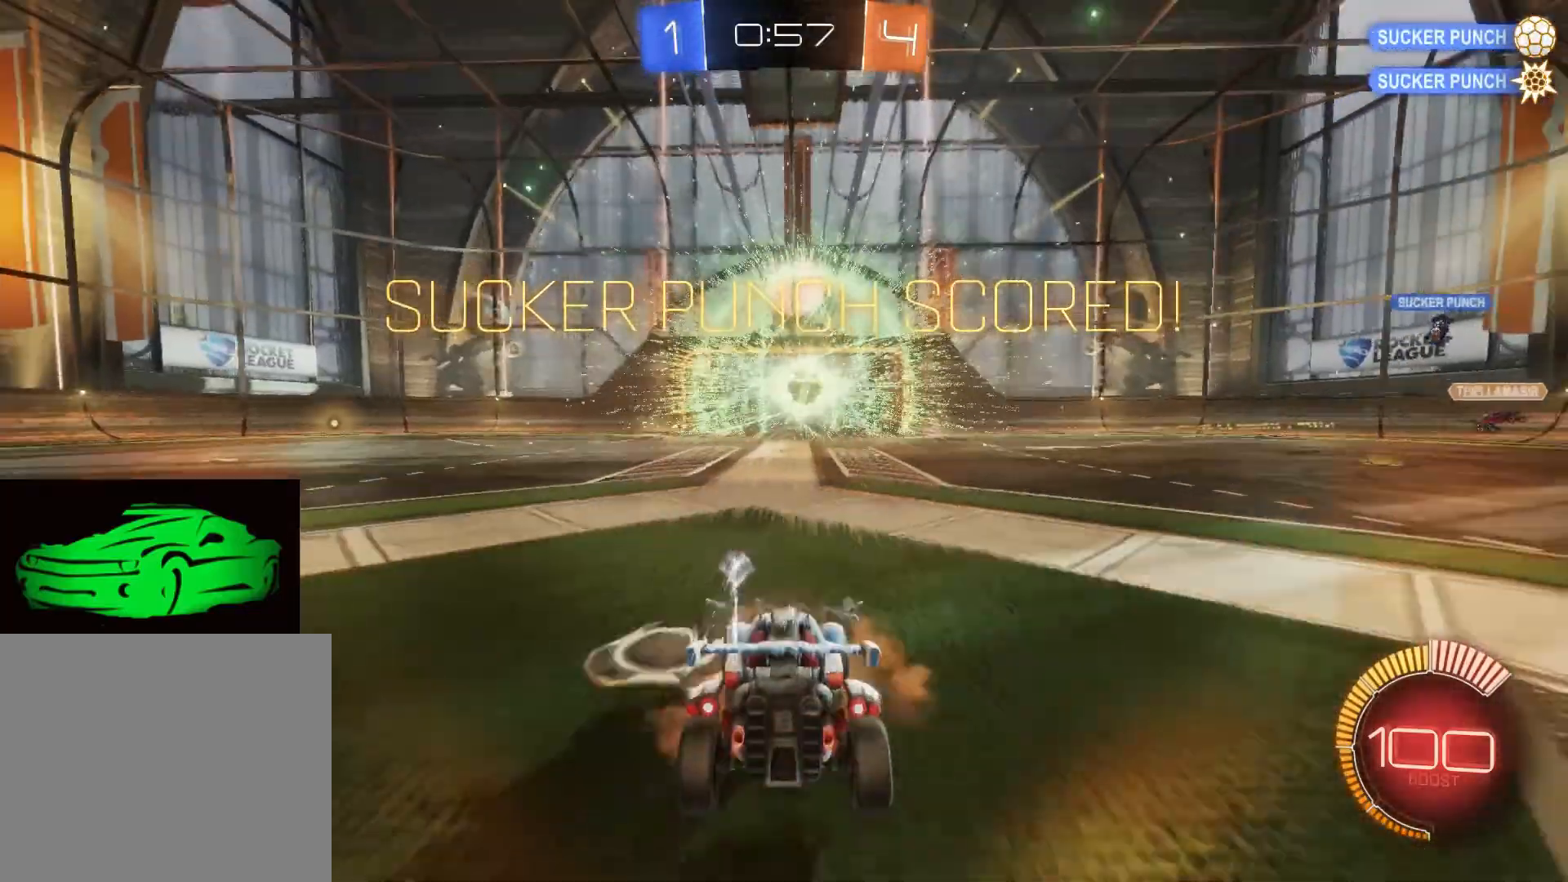
{"buttons": ["L2"], "left_stick": "down-right", "right_stick": "center", "events": [[67, "CROSS", "up"], [467, "left_stick", "down-right"]]}
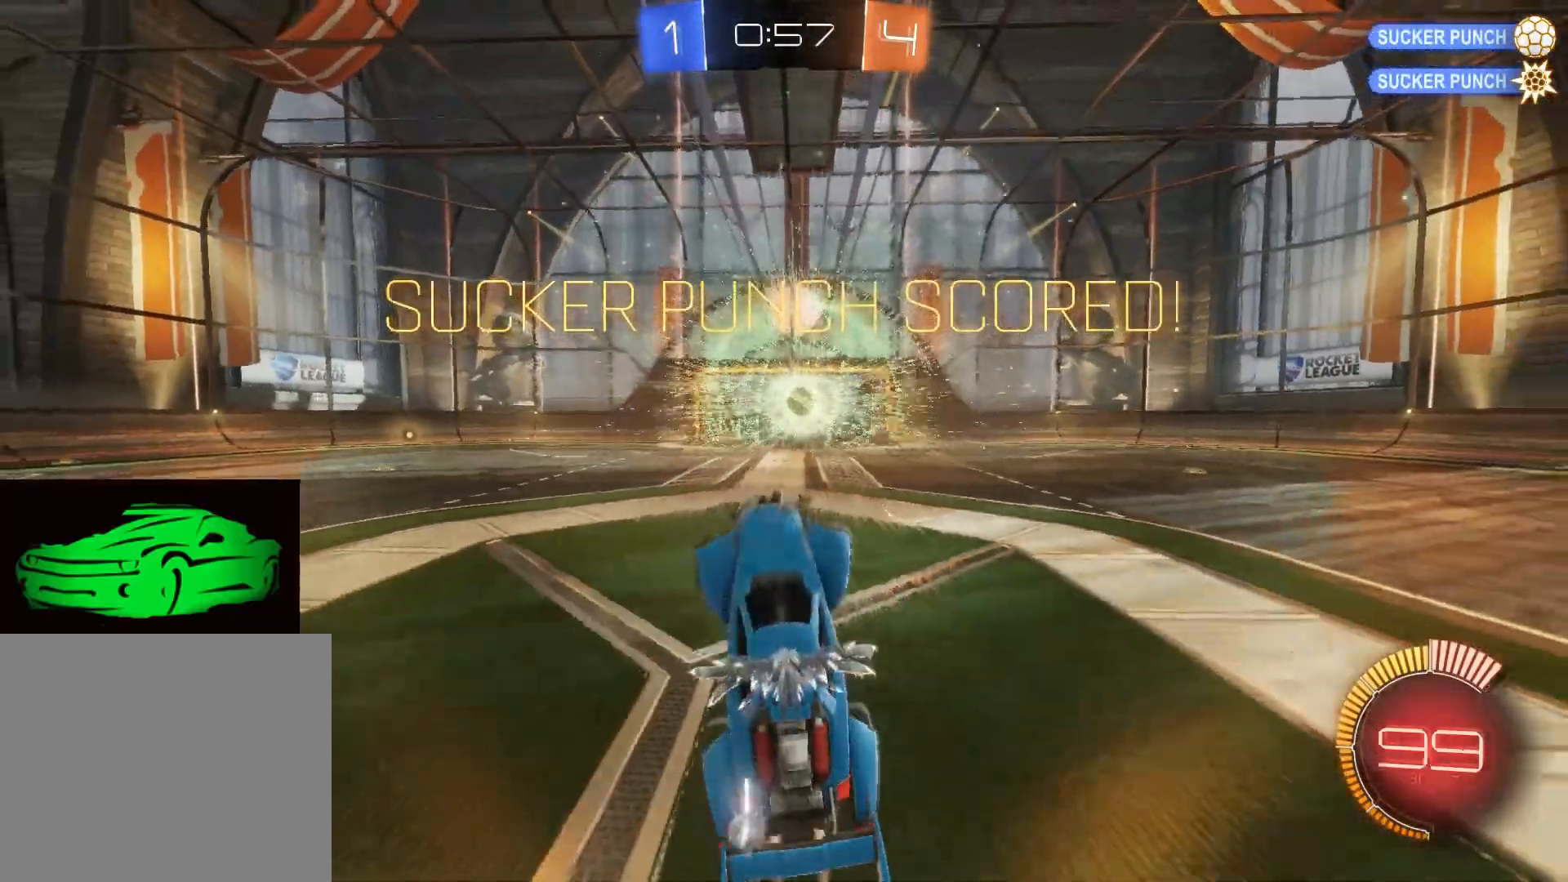
{"buttons": ["CROSS", "CIRCLE", "SQUARE", "TRIANGLE"], "left_stick": "down-right", "right_stick": "center", "events": [[17, "CIRCLE", "down"], [17, "L2", "up"], [50, "TRIANGLE", "down"], [67, "CROSS", "down"], [67, "SQUARE", "down"]]}
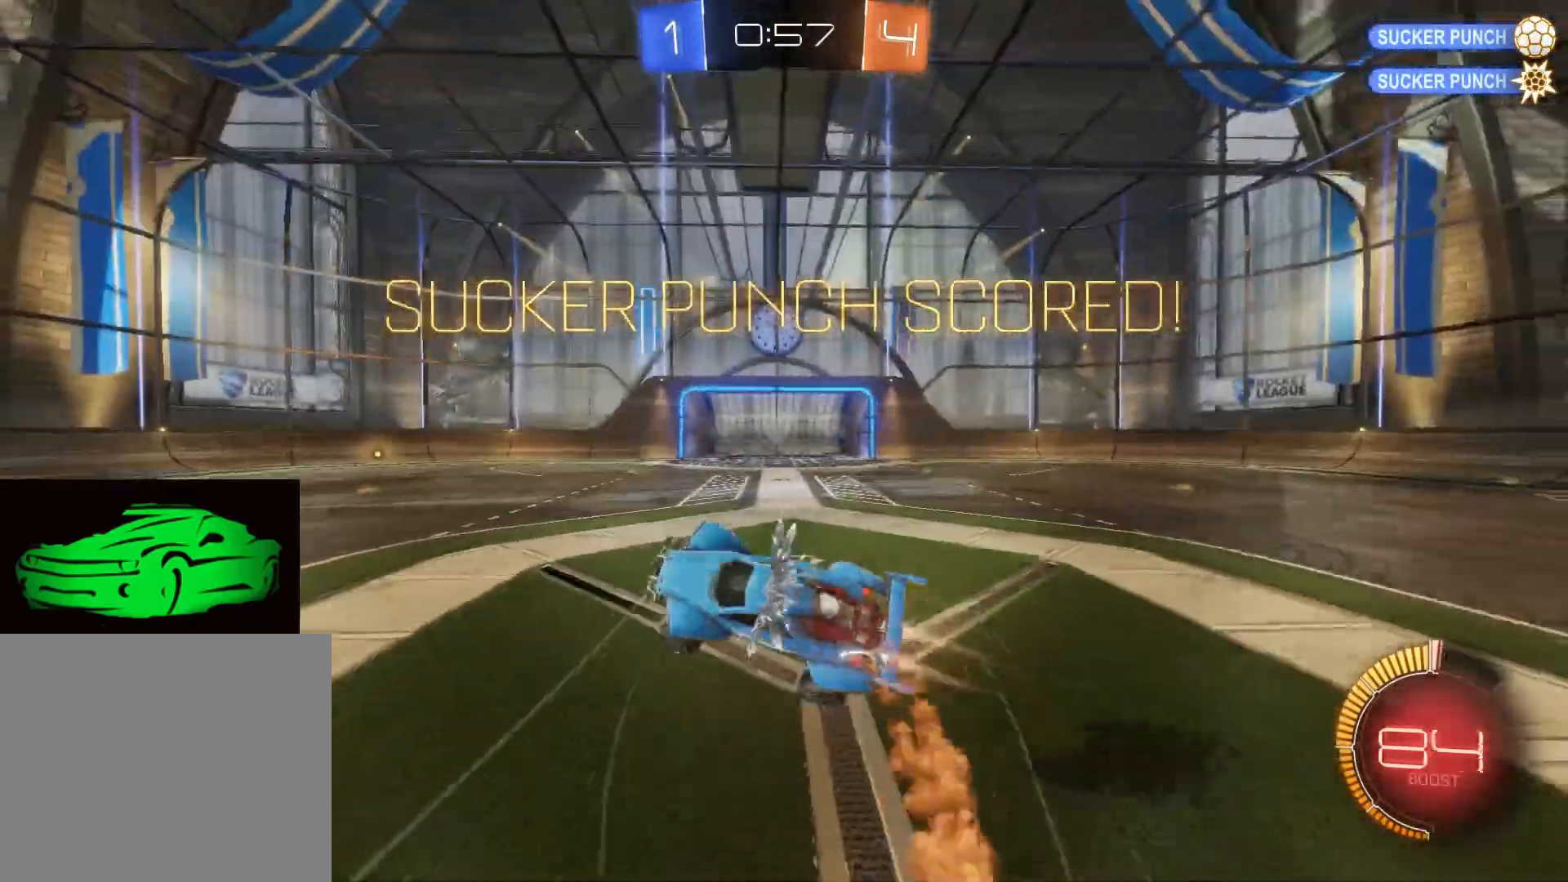
{"buttons": ["CROSS", "CIRCLE", "SQUARE", "TRIANGLE"], "left_stick": "right", "right_stick": "center", "events": [[133, "CROSS", "up"], [183, "CROSS", "down"], [350, "left_stick", "right"]]}
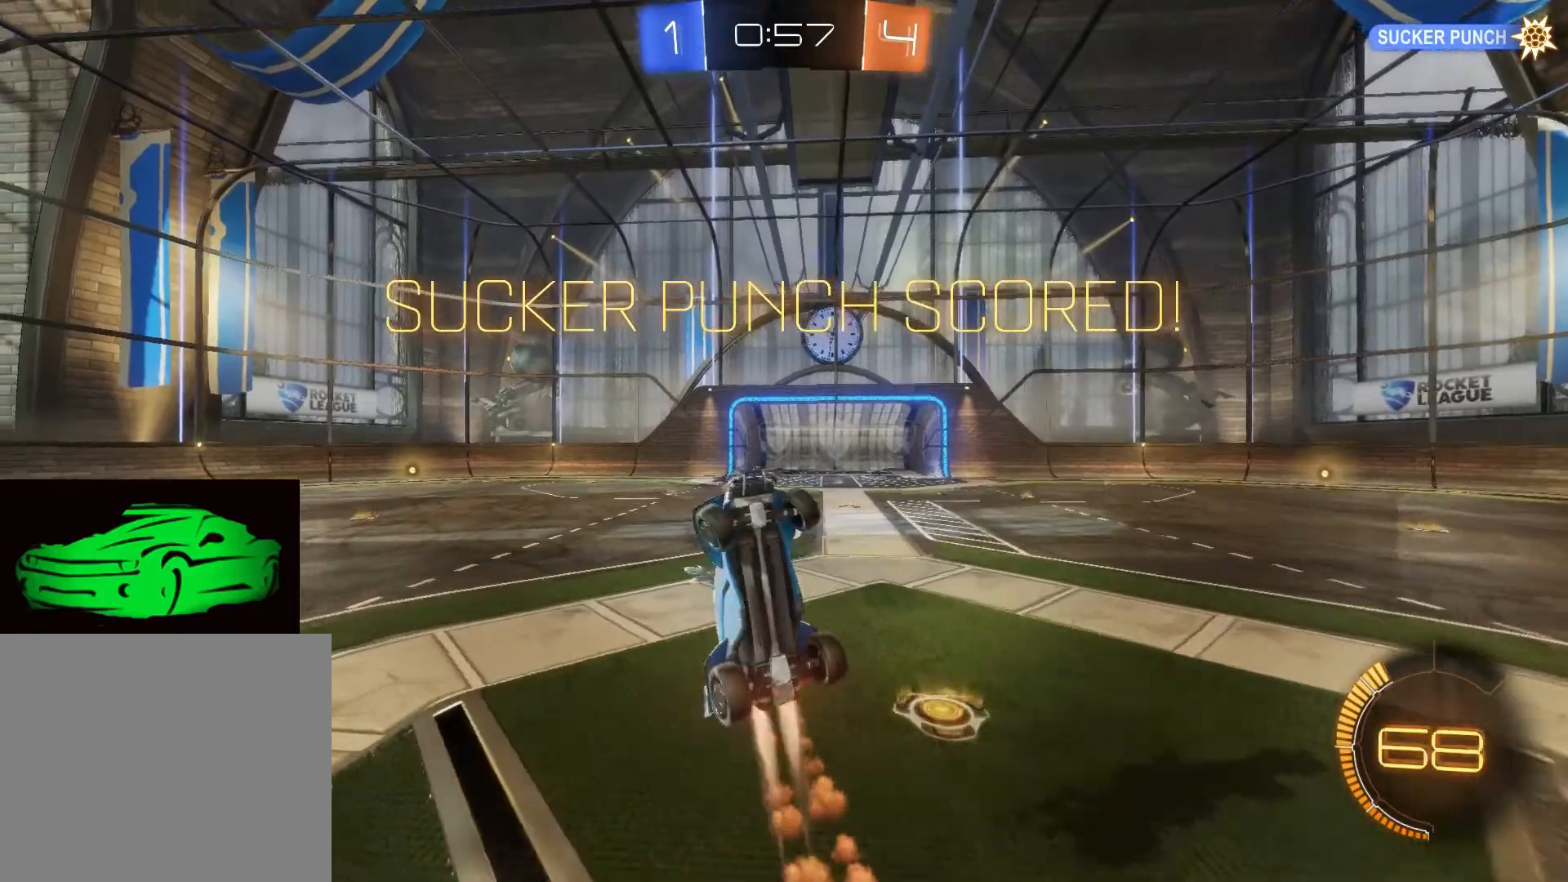
{"buttons": ["CROSS", "CIRCLE", "TRIANGLE"], "left_stick": "right", "right_stick": "center", "events": [[483, "SQUARE", "up"]]}
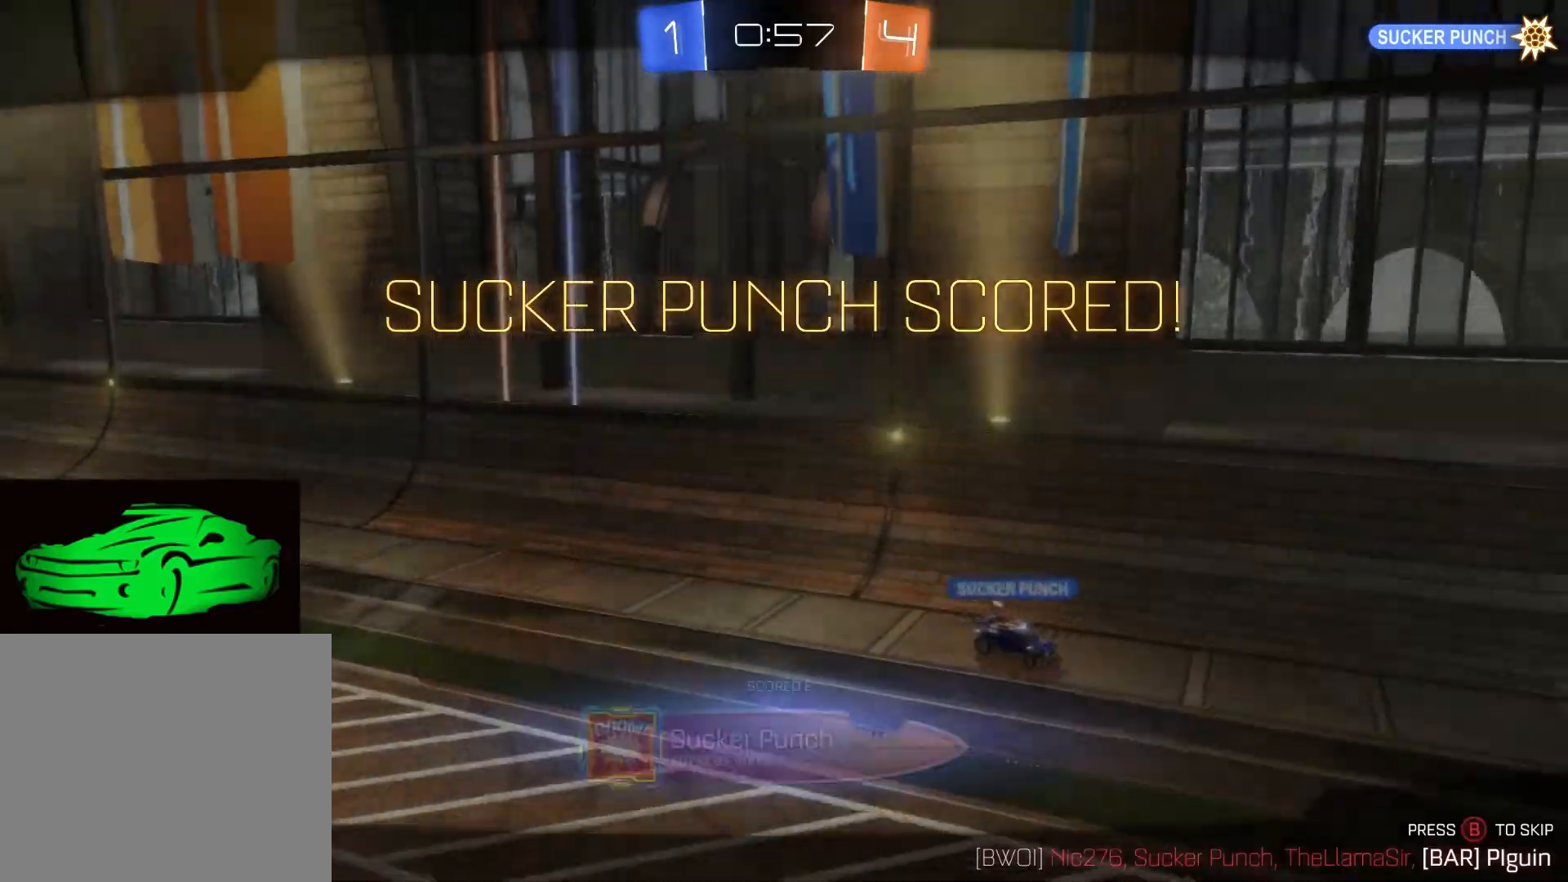
{"buttons": ["CROSS", "SQUARE", "TRIANGLE"], "left_stick": "center", "right_stick": "center", "events": [[33, "TRIANGLE", "up"], [50, "CROSS", "up"], [67, "CIRCLE", "up"], [100, "left_stick", "center"], [117, "CIRCLE", "down"], [233, "CIRCLE", "up"], [333, "CROSS", "down"], [417, "SQUARE", "down"], [417, "TRIANGLE", "down"]]}
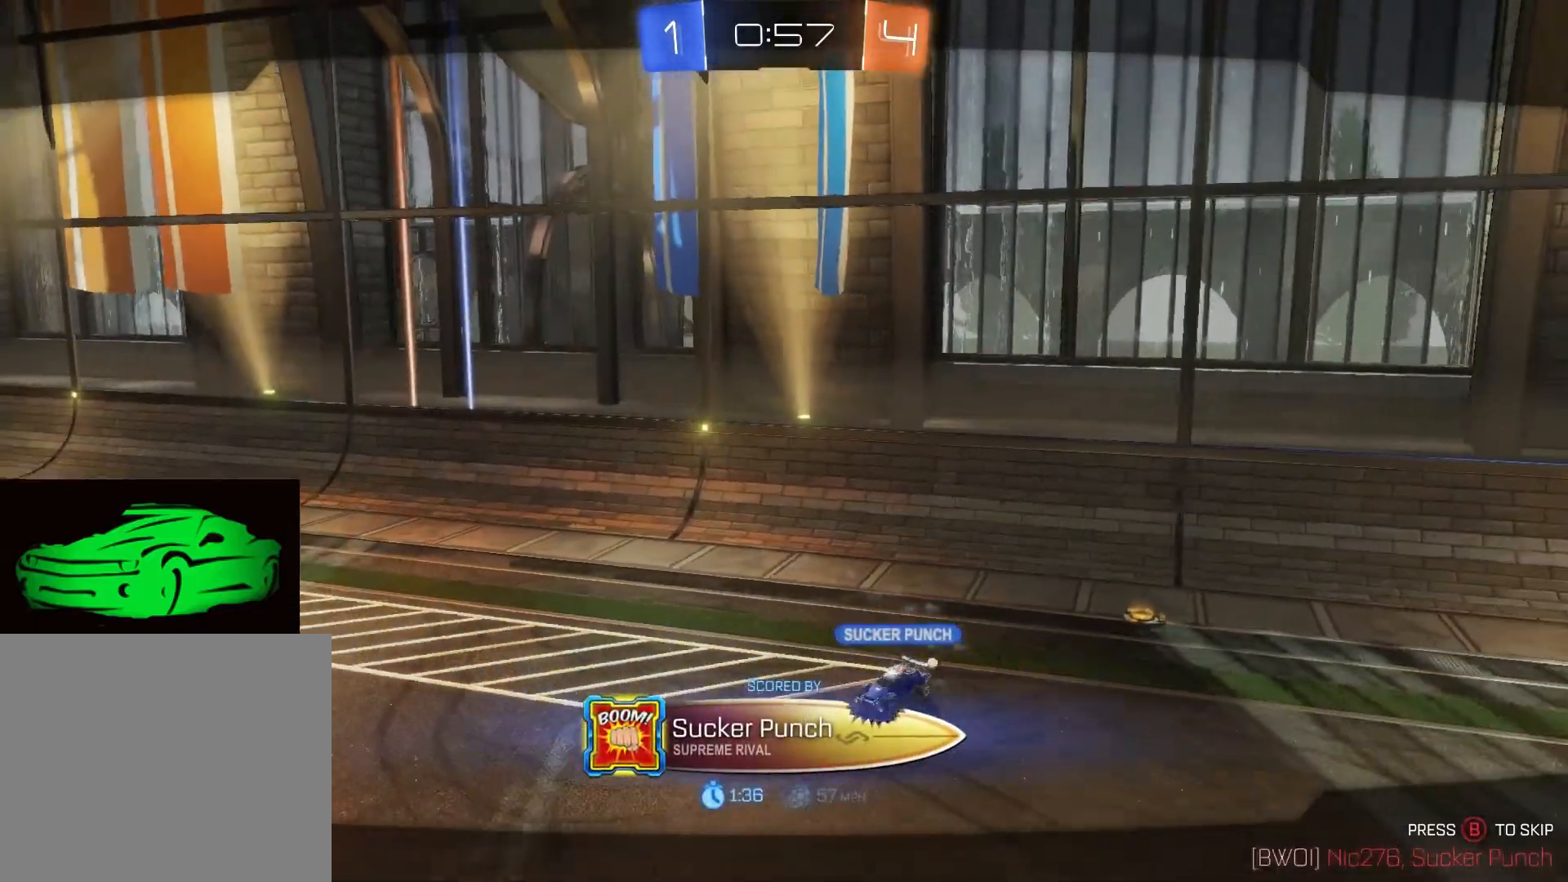
{"buttons": ["CROSS", "CIRCLE", "SQUARE", "TRIANGLE"], "left_stick": "center", "right_stick": "center", "events": [[200, "CROSS", "up"], [200, "SQUARE", "up"], [200, "TRIANGLE", "up"], [350, "CROSS", "down"], [350, "SQUARE", "down"], [433, "TRIANGLE", "down"], [467, "CIRCLE", "down"]]}
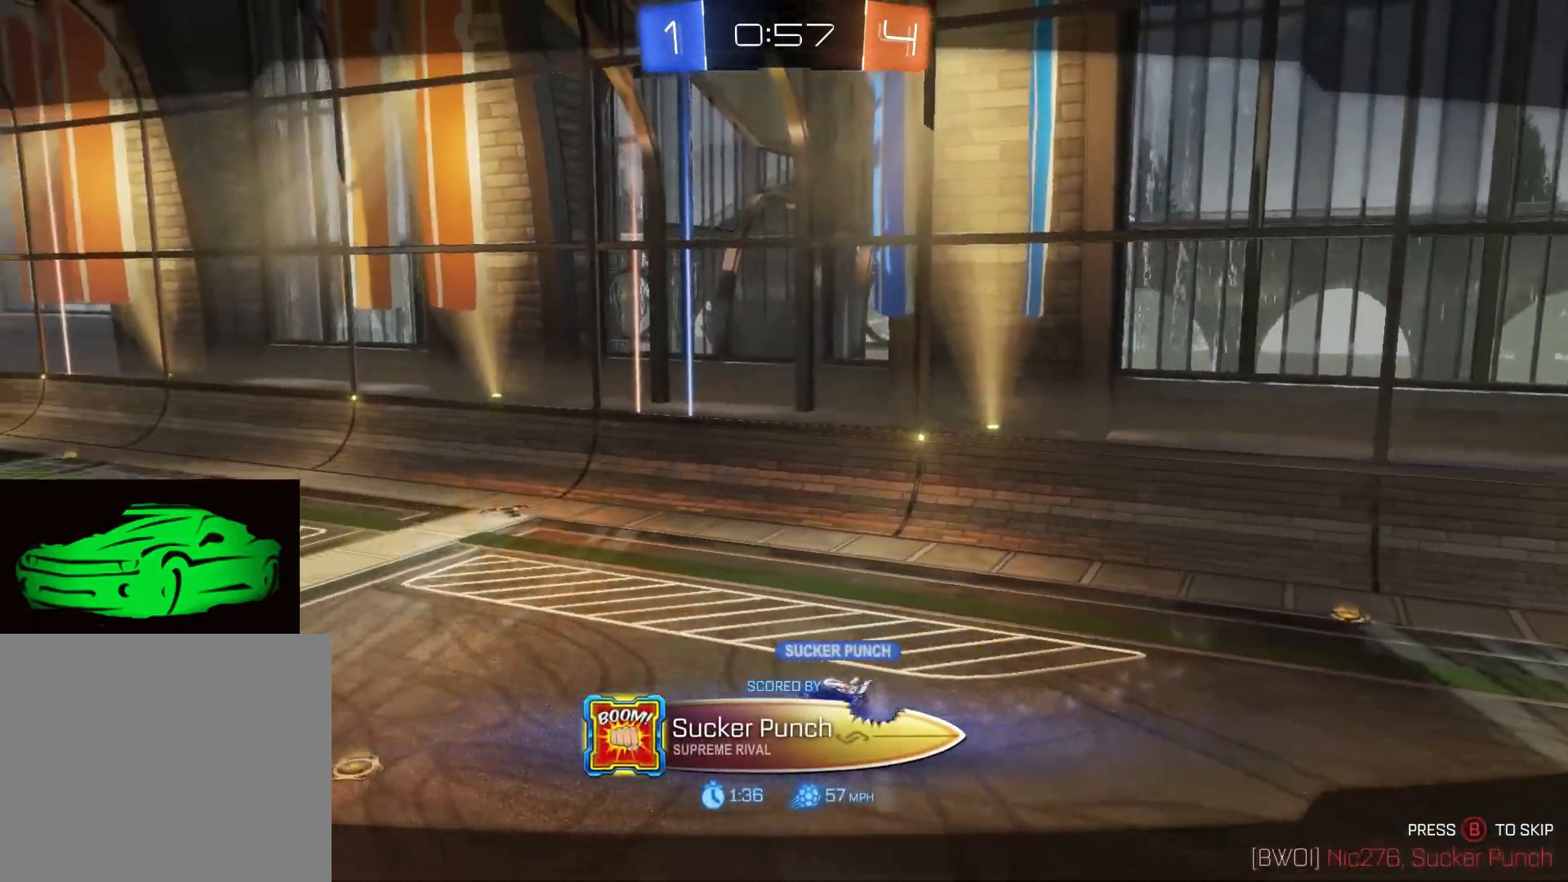
{"buttons": ["CIRCLE"], "left_stick": "center", "right_stick": "center", "events": [[133, "SQUARE", "up"], [167, "CROSS", "up"], [167, "TRIANGLE", "up"], [217, "CIRCLE", "up"], [333, "CIRCLE", "down"]]}
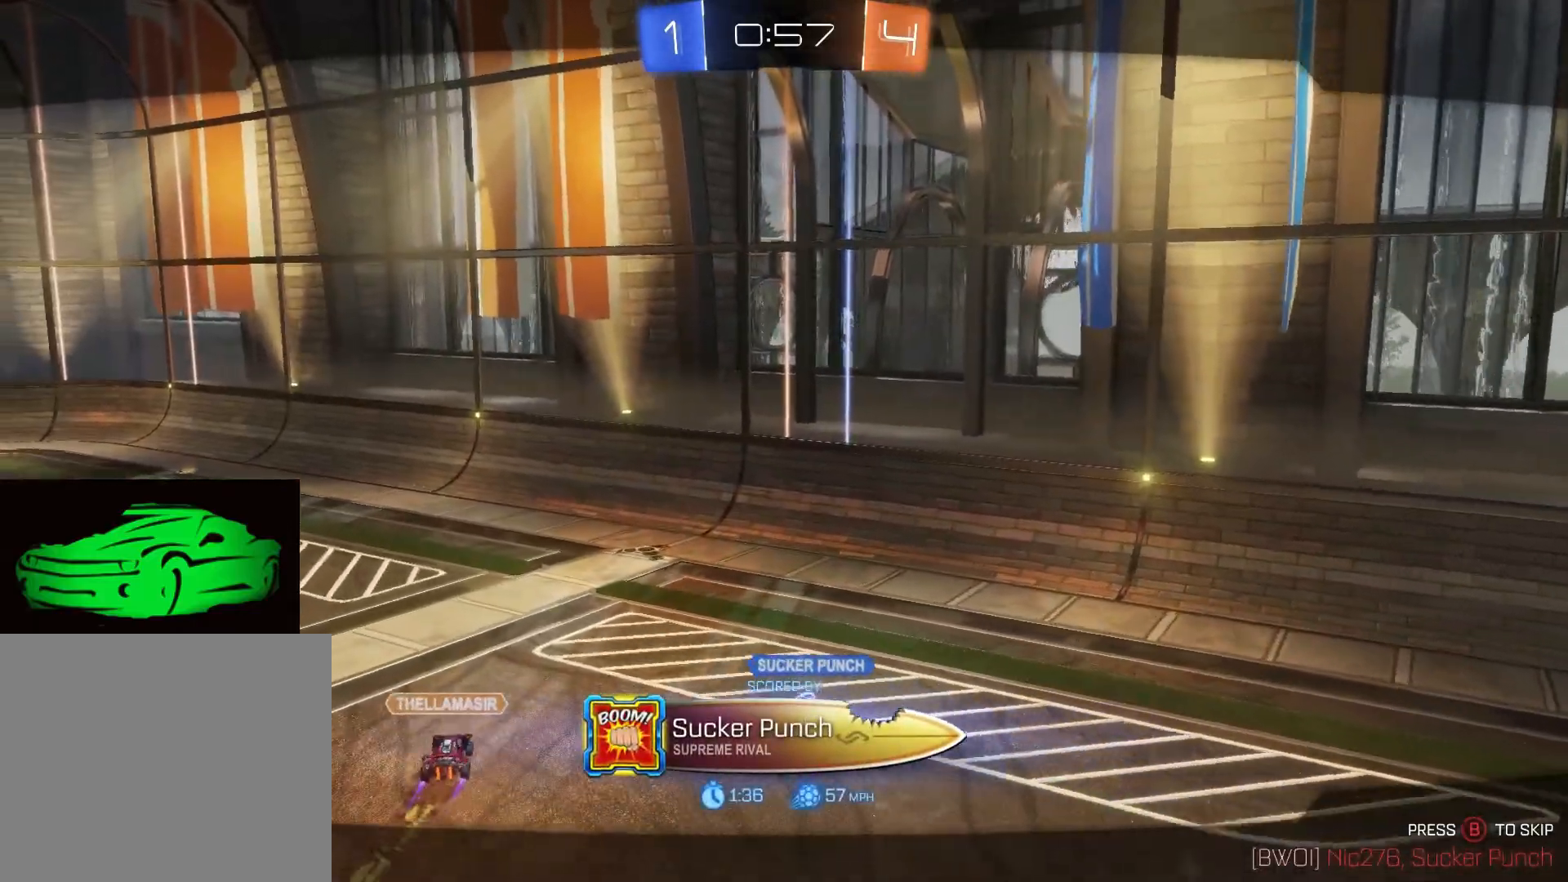
{"buttons": ["SQUARE", "TRIANGLE"], "left_stick": "center", "right_stick": "center", "events": [[17, "TRIANGLE", "down"], [83, "CROSS", "down"], [267, "CROSS", "up"], [283, "CIRCLE", "up"], [383, "TRIANGLE", "up"], [467, "TRIANGLE", "down"], [483, "SQUARE", "down"]]}
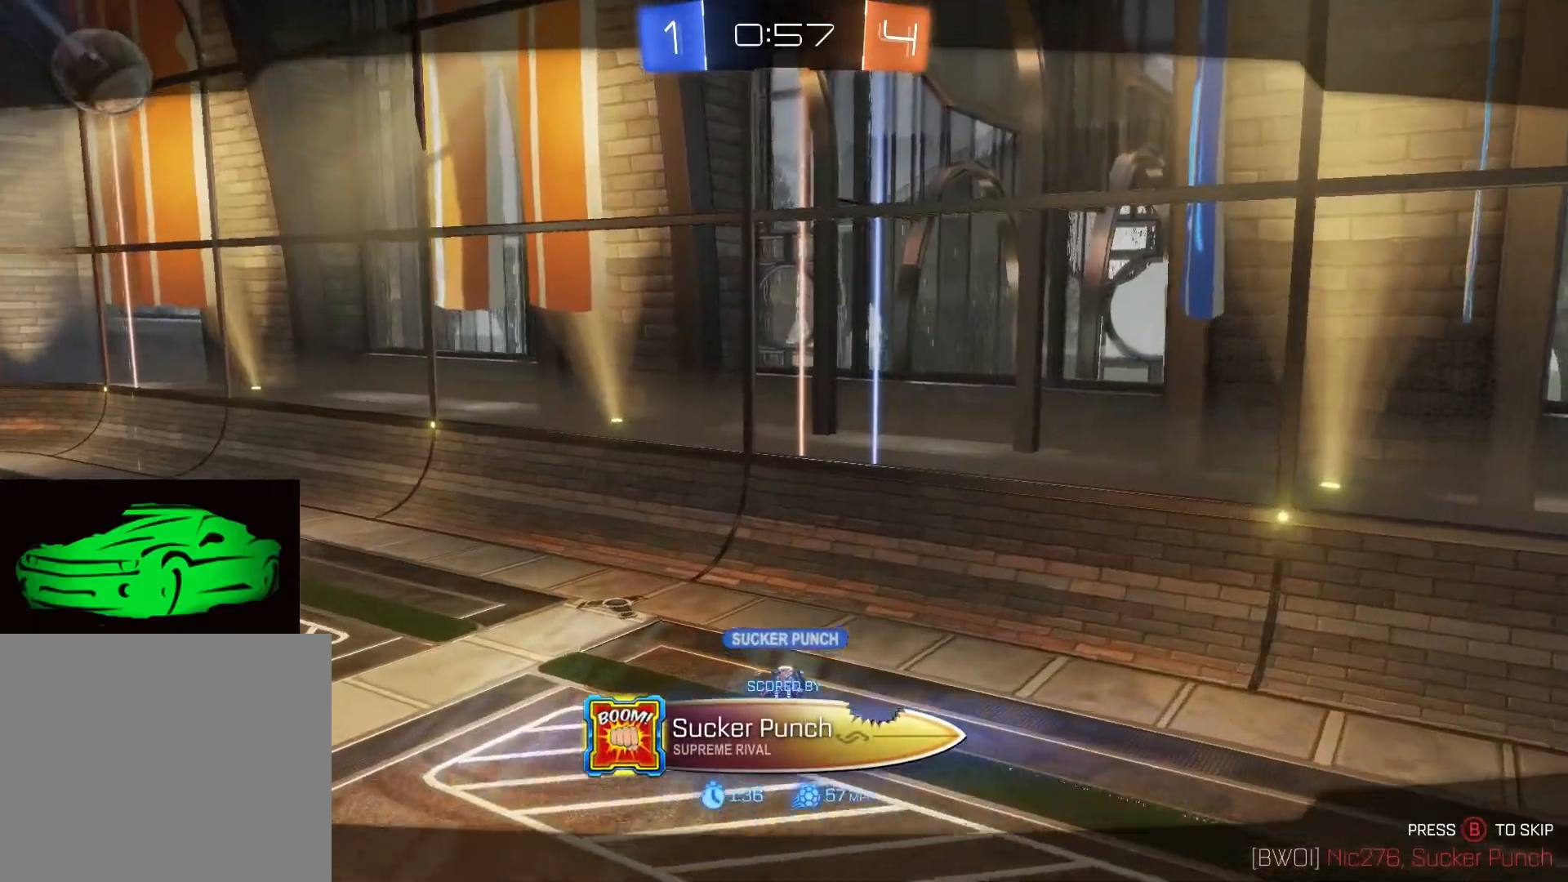
{"buttons": ["CROSS", "CIRCLE", "SQUARE"], "left_stick": "center", "right_stick": "center", "events": [[17, "CIRCLE", "down"], [17, "CROSS", "down"], [233, "SQUARE", "up"], [283, "TRIANGLE", "up"], [317, "CROSS", "up"], [333, "CIRCLE", "up"], [467, "CROSS", "down"], [500, "CIRCLE", "down"], [500, "SQUARE", "down"]]}
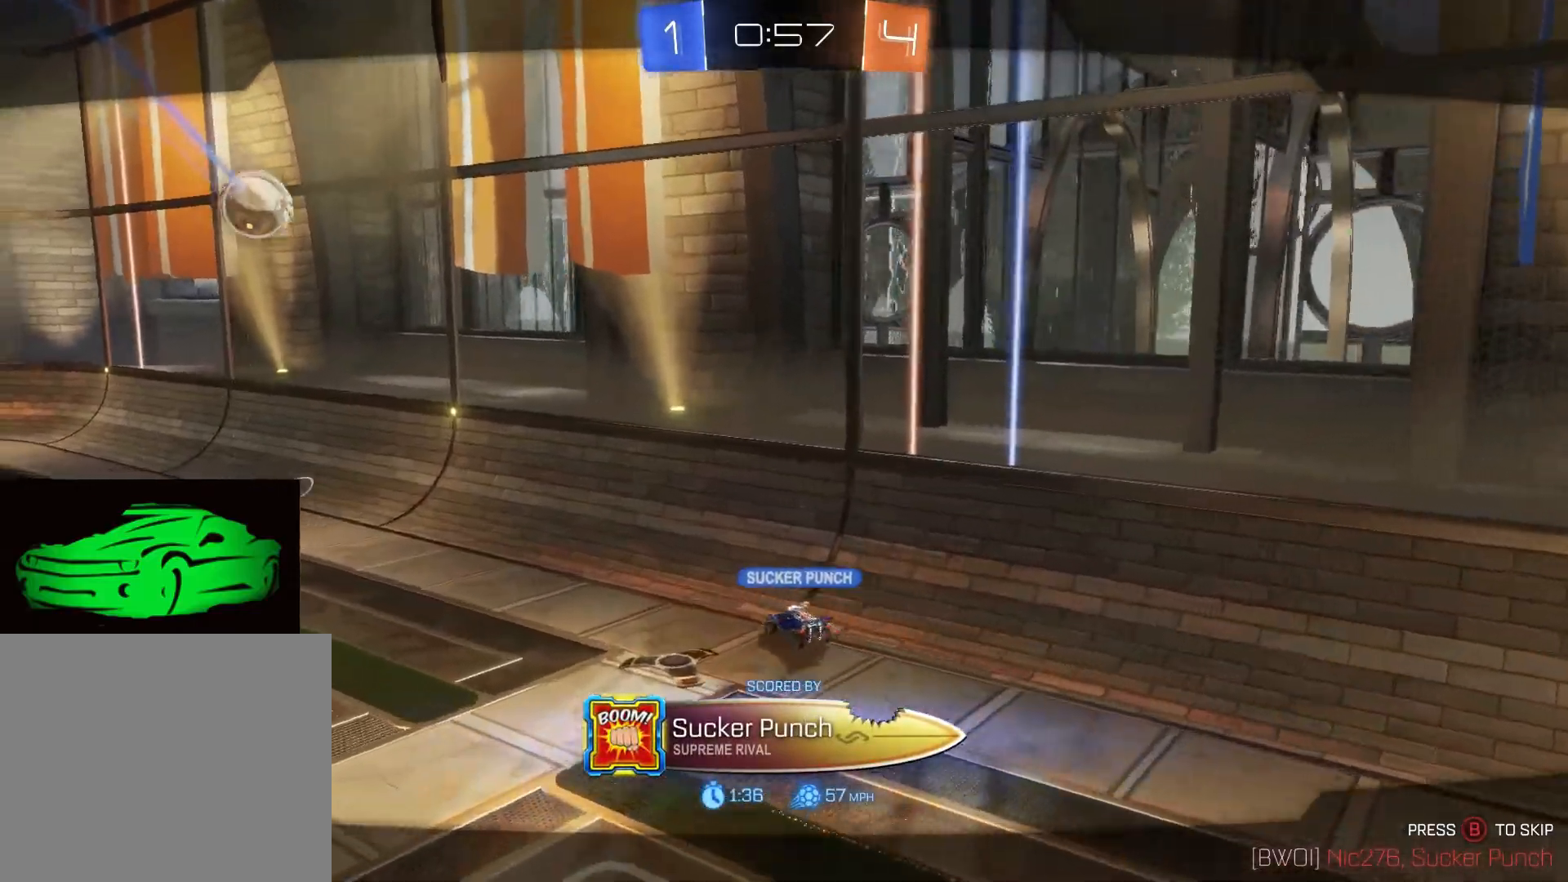
{"buttons": ["CROSS", "SQUARE"], "left_stick": "center", "right_stick": "center", "events": [[50, "TRIANGLE", "down"], [483, "CIRCLE", "up"], [483, "TRIANGLE", "up"]]}
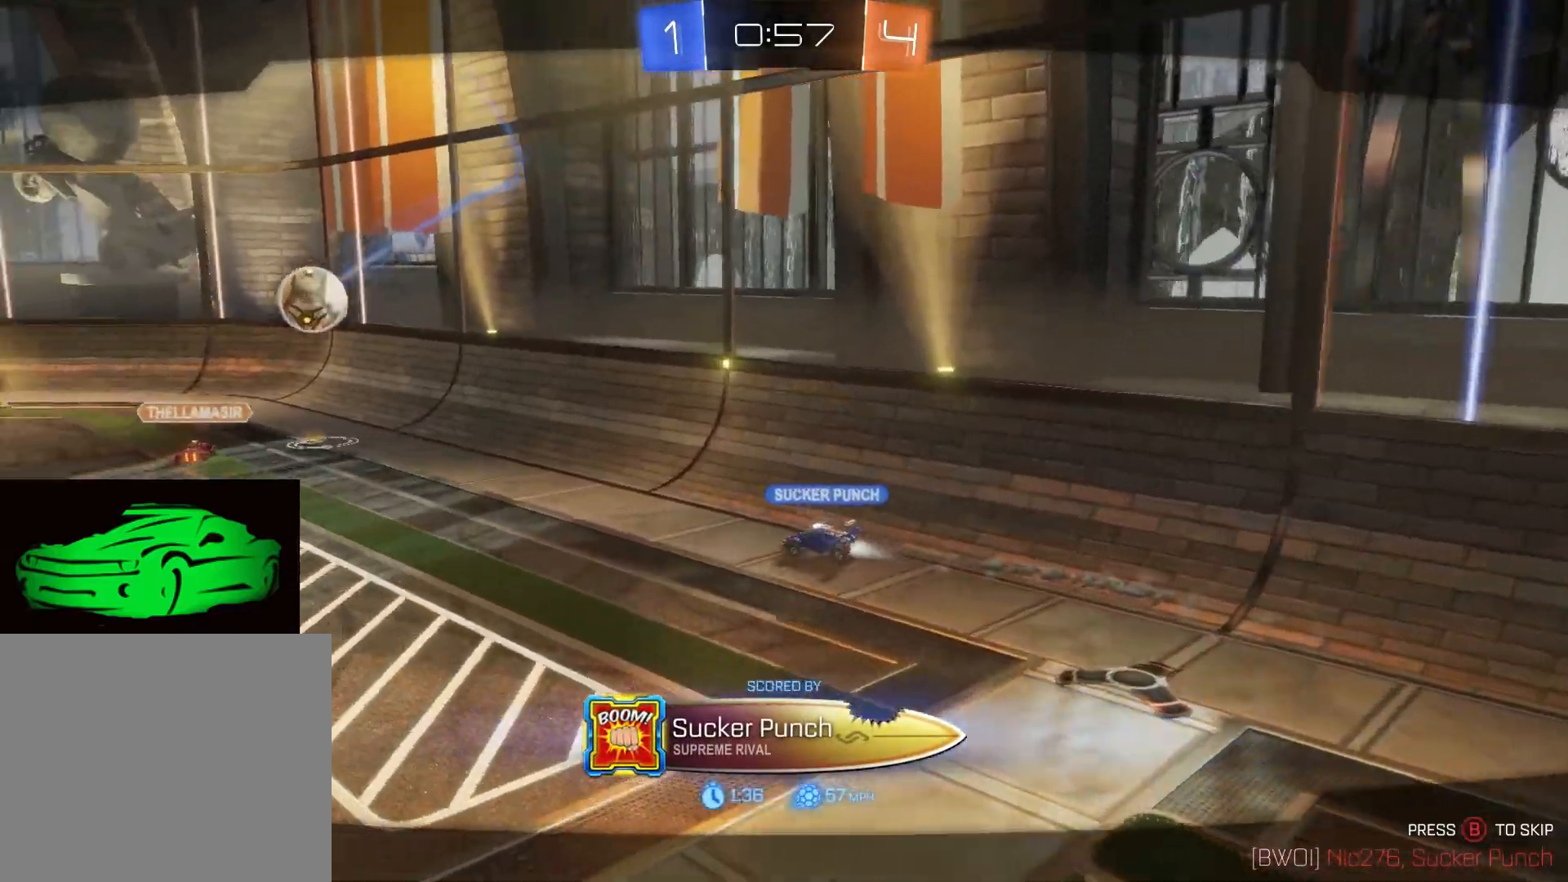
{"buttons": ["CROSS", "CIRCLE", "SQUARE", "TRIANGLE"], "left_stick": "center", "right_stick": "center", "events": [[33, "SQUARE", "up"], [83, "CROSS", "up"], [383, "SQUARE", "down"], [417, "TRIANGLE", "down"], [450, "CROSS", "down"], [467, "CIRCLE", "down"]]}
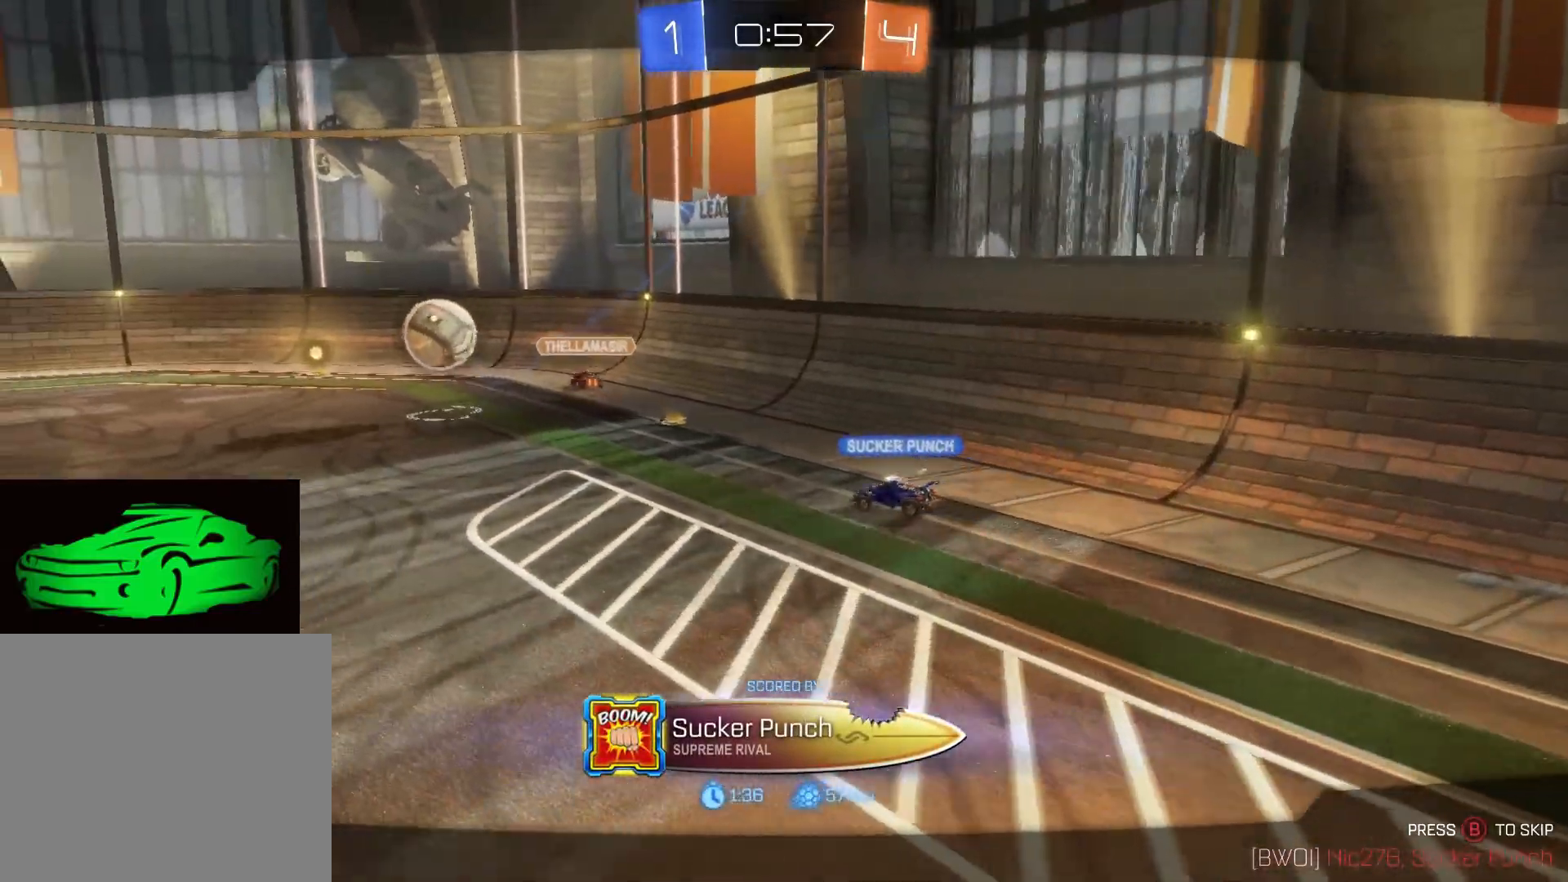
{"buttons": [], "left_stick": "center", "right_stick": "center", "events": [[183, "CIRCLE", "up"], [183, "CROSS", "up"], [183, "SQUARE", "up"], [183, "TRIANGLE", "up"]]}